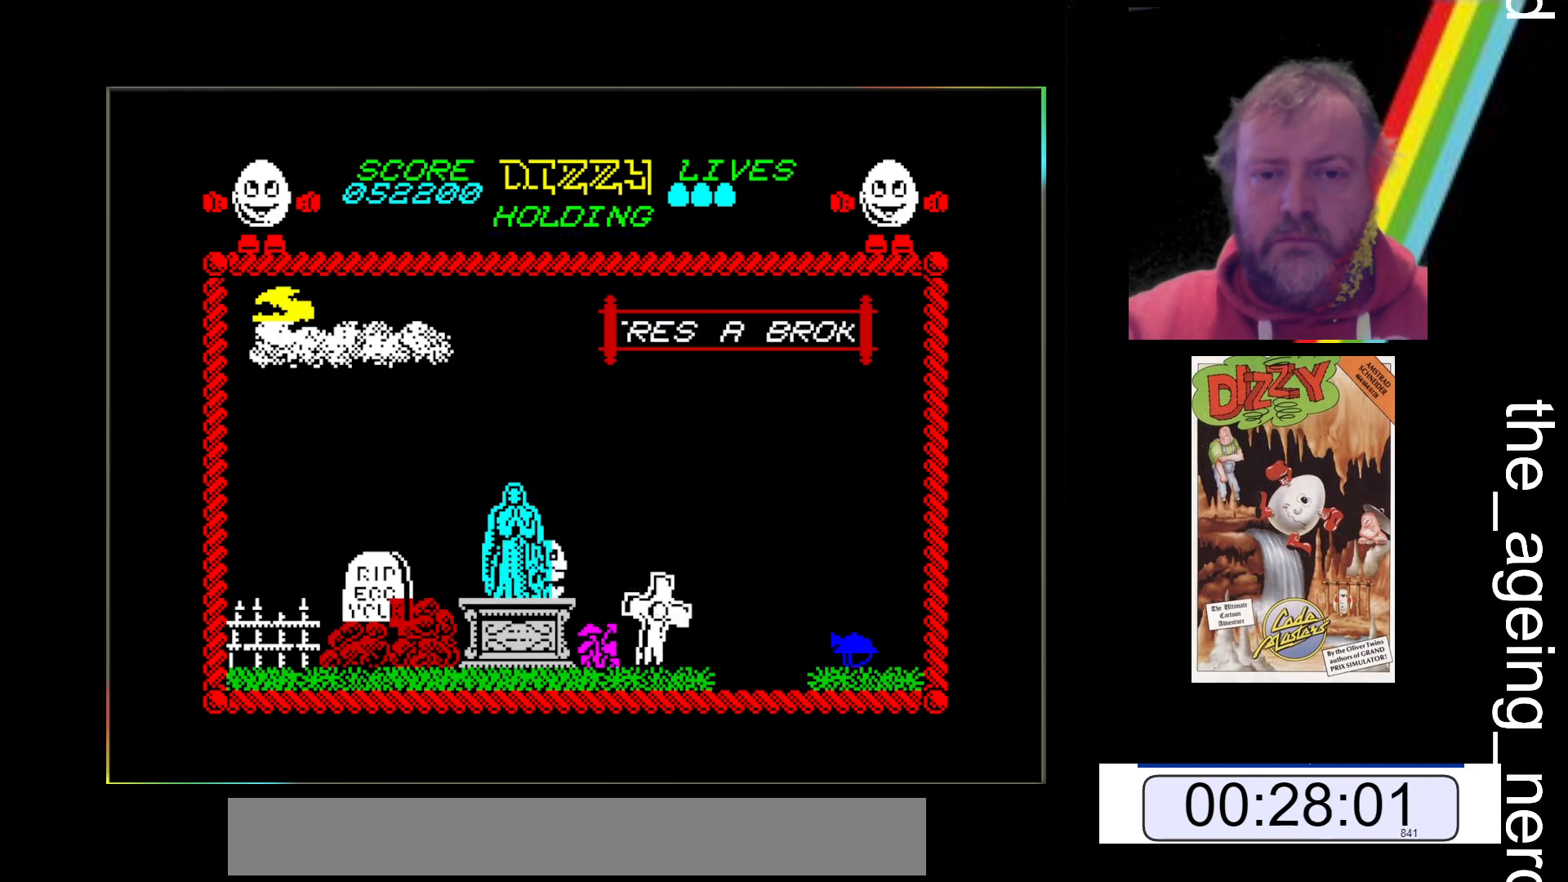
Gameplay with keyboard; each line is a JSON object with the keys held at the frame after it. "events" lists presses ("down") and releases ("up") of "return", "space", "x" and "z" between this image and that frame as [ms after this image, input, new state], when the widget could be followed in between. No other keys are recorded. Mouse input is not recorded.
{"keys": [], "events": [[467, "x", "up"]]}
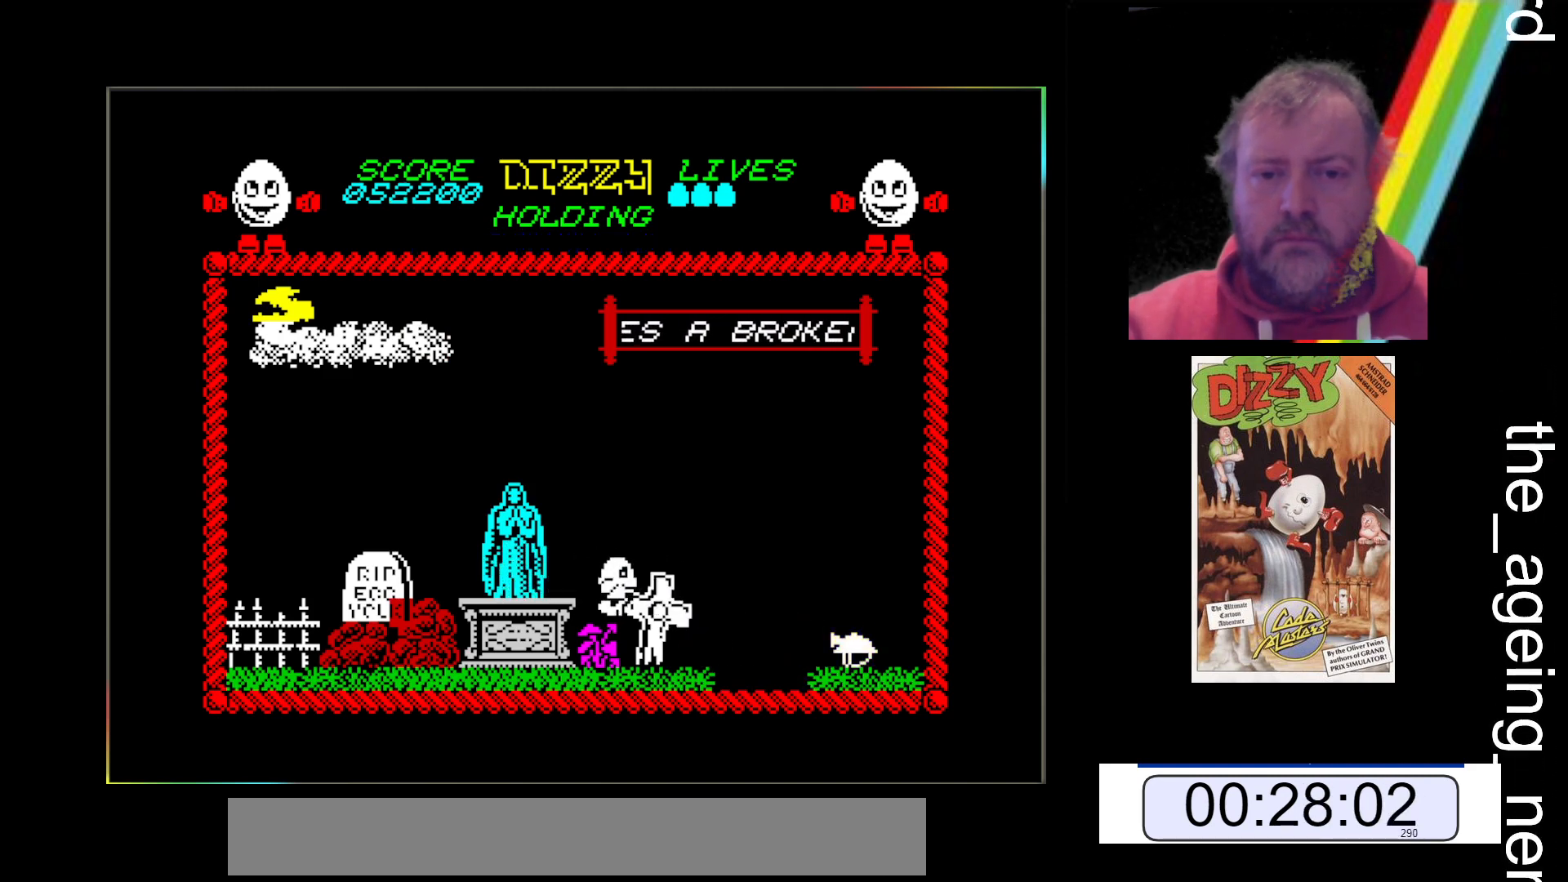
{"keys": ["space", "x"], "events": [[367, "x", "down"], [400, "space", "down"]]}
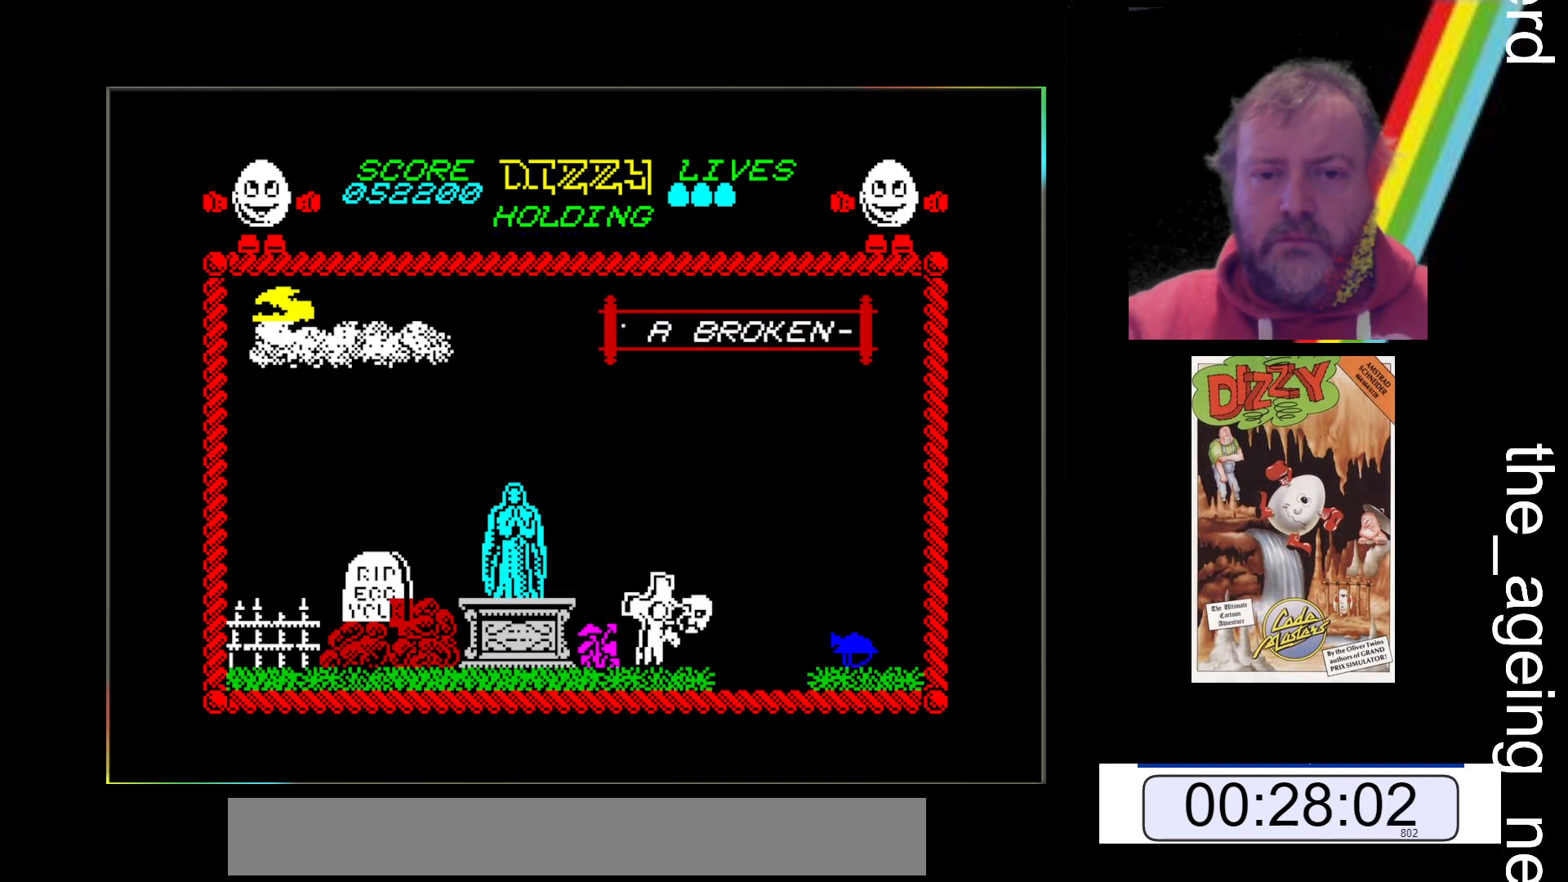
{"keys": [], "events": [[267, "space", "up"], [267, "x", "up"]]}
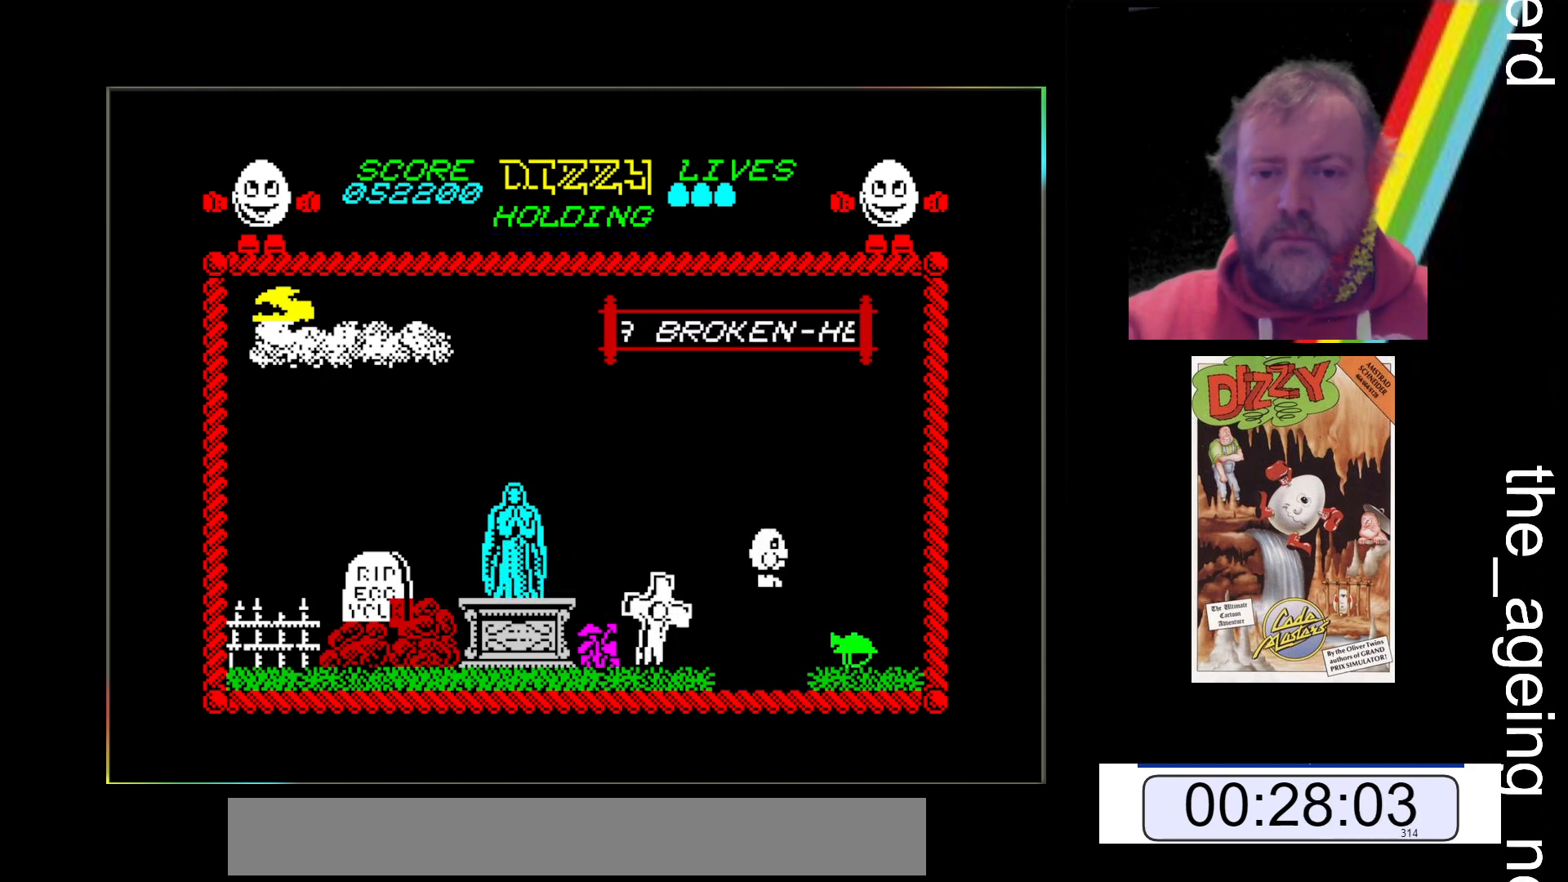
{"keys": [], "events": []}
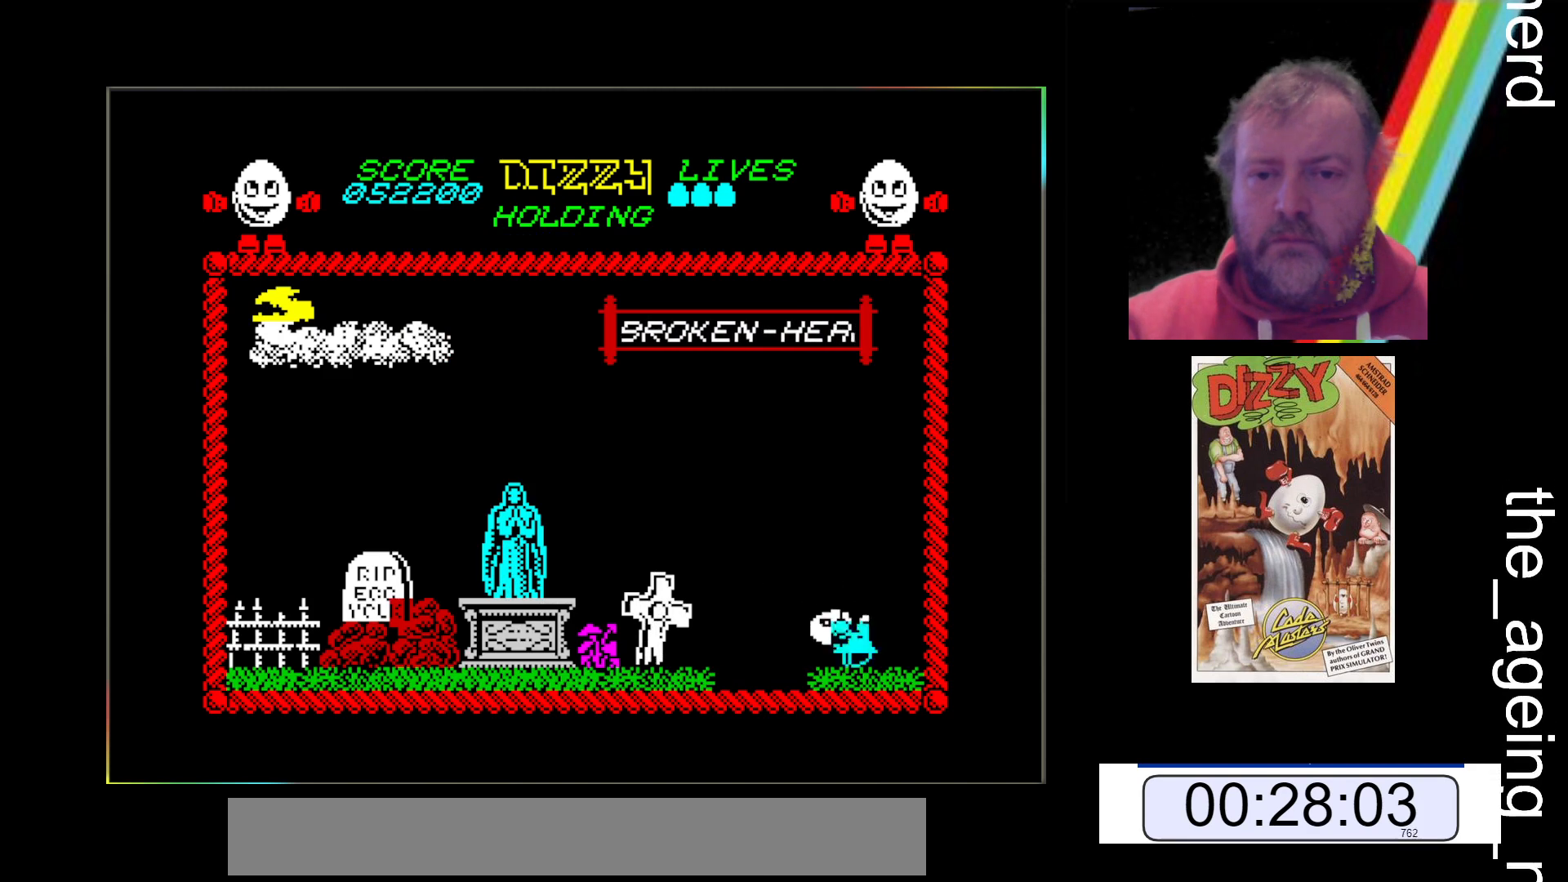
{"keys": ["z"], "events": [[33, "return", "down"], [233, "return", "up"], [267, "z", "down"]]}
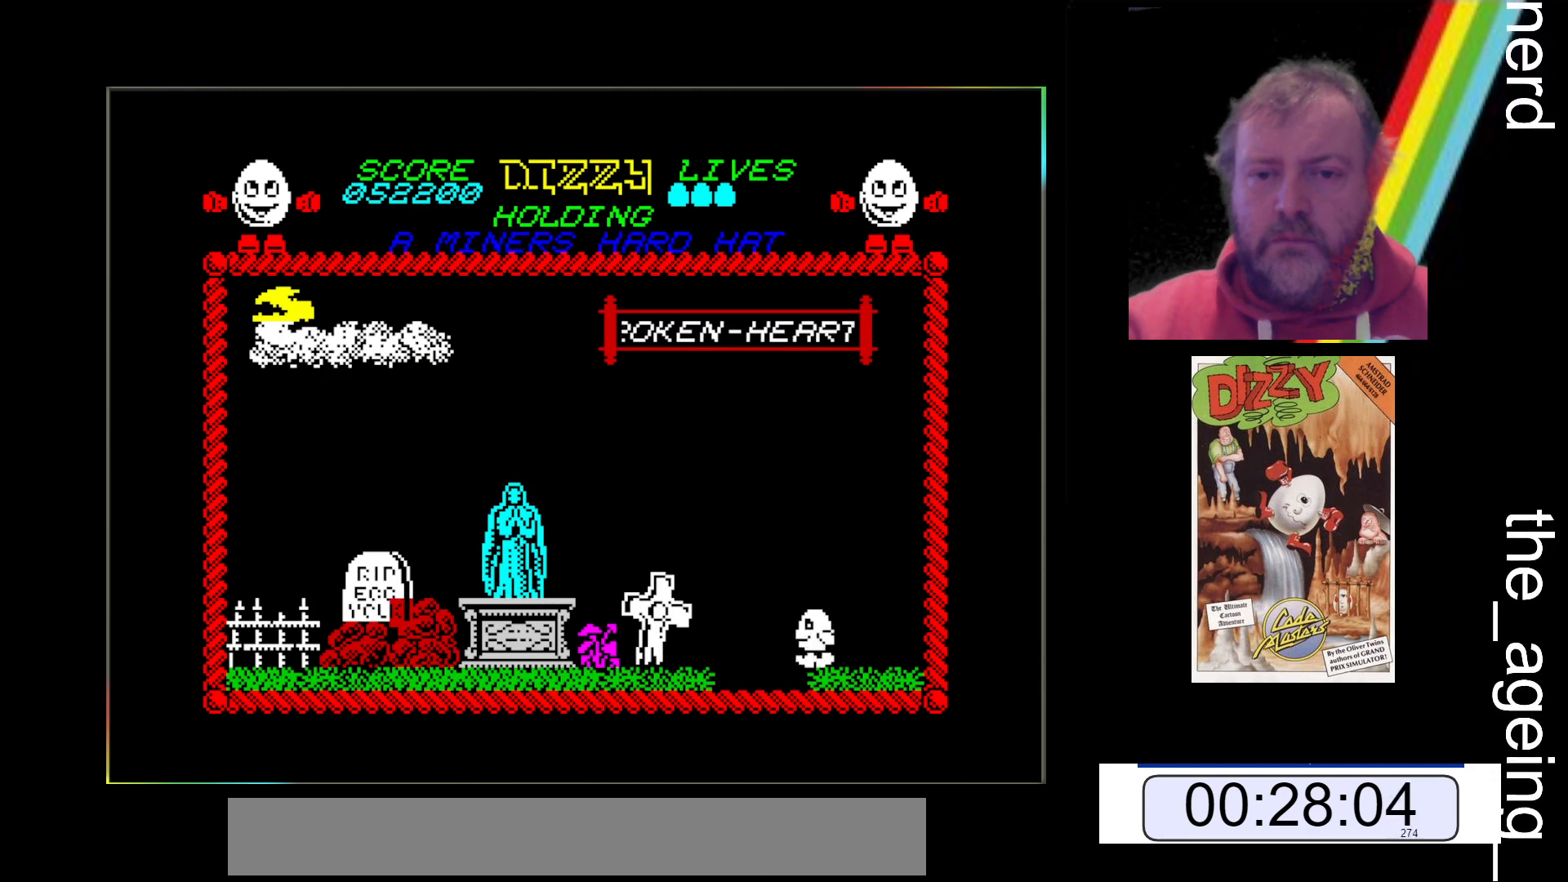
{"keys": ["z"], "events": []}
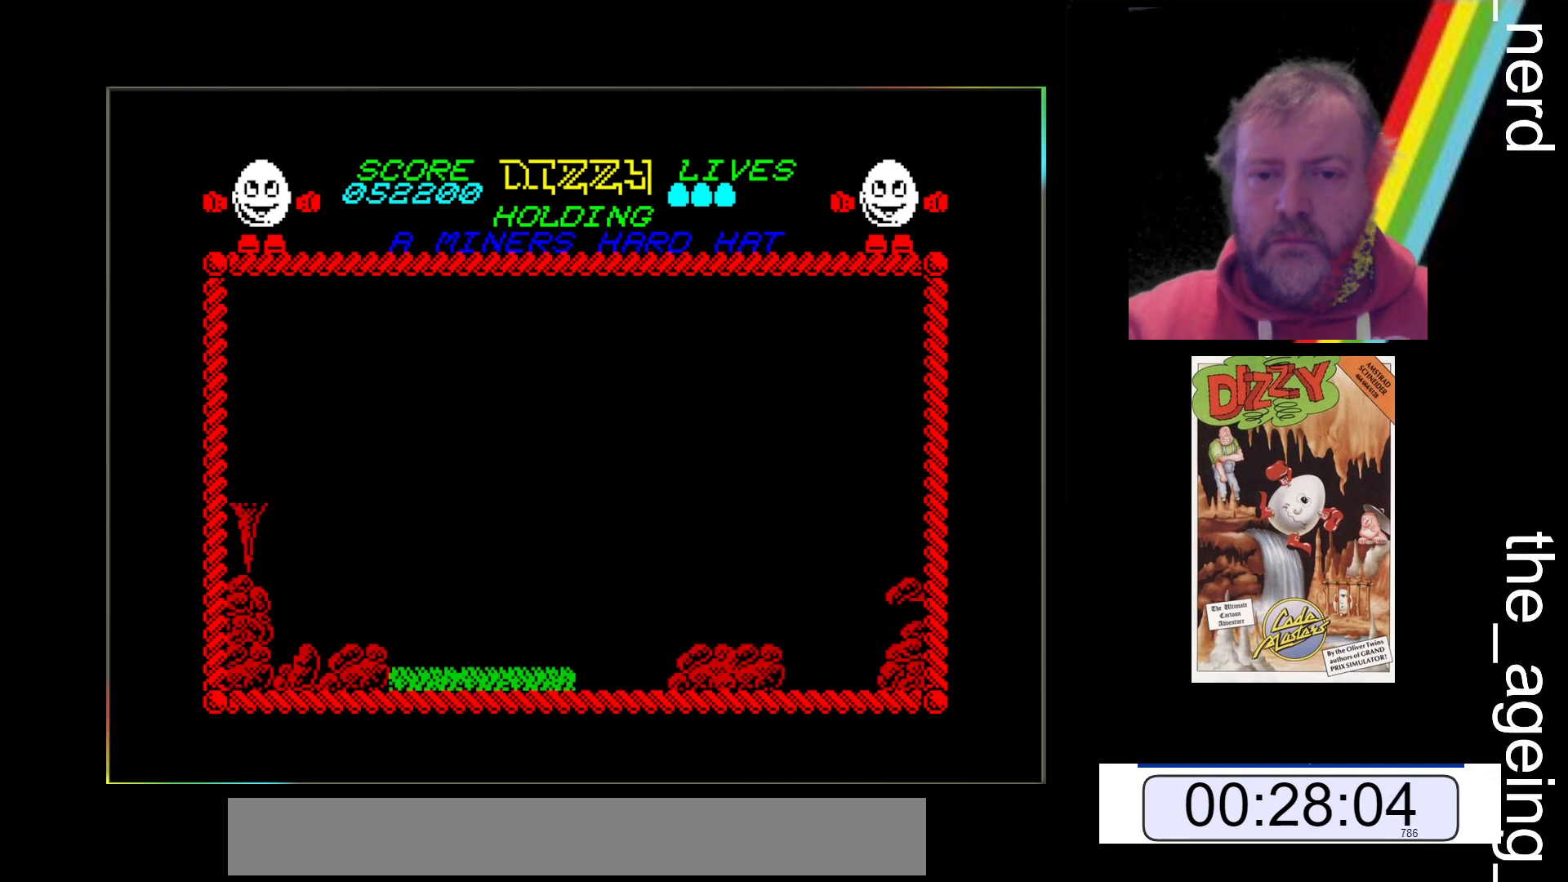
{"keys": [], "events": [[100, "z", "up"]]}
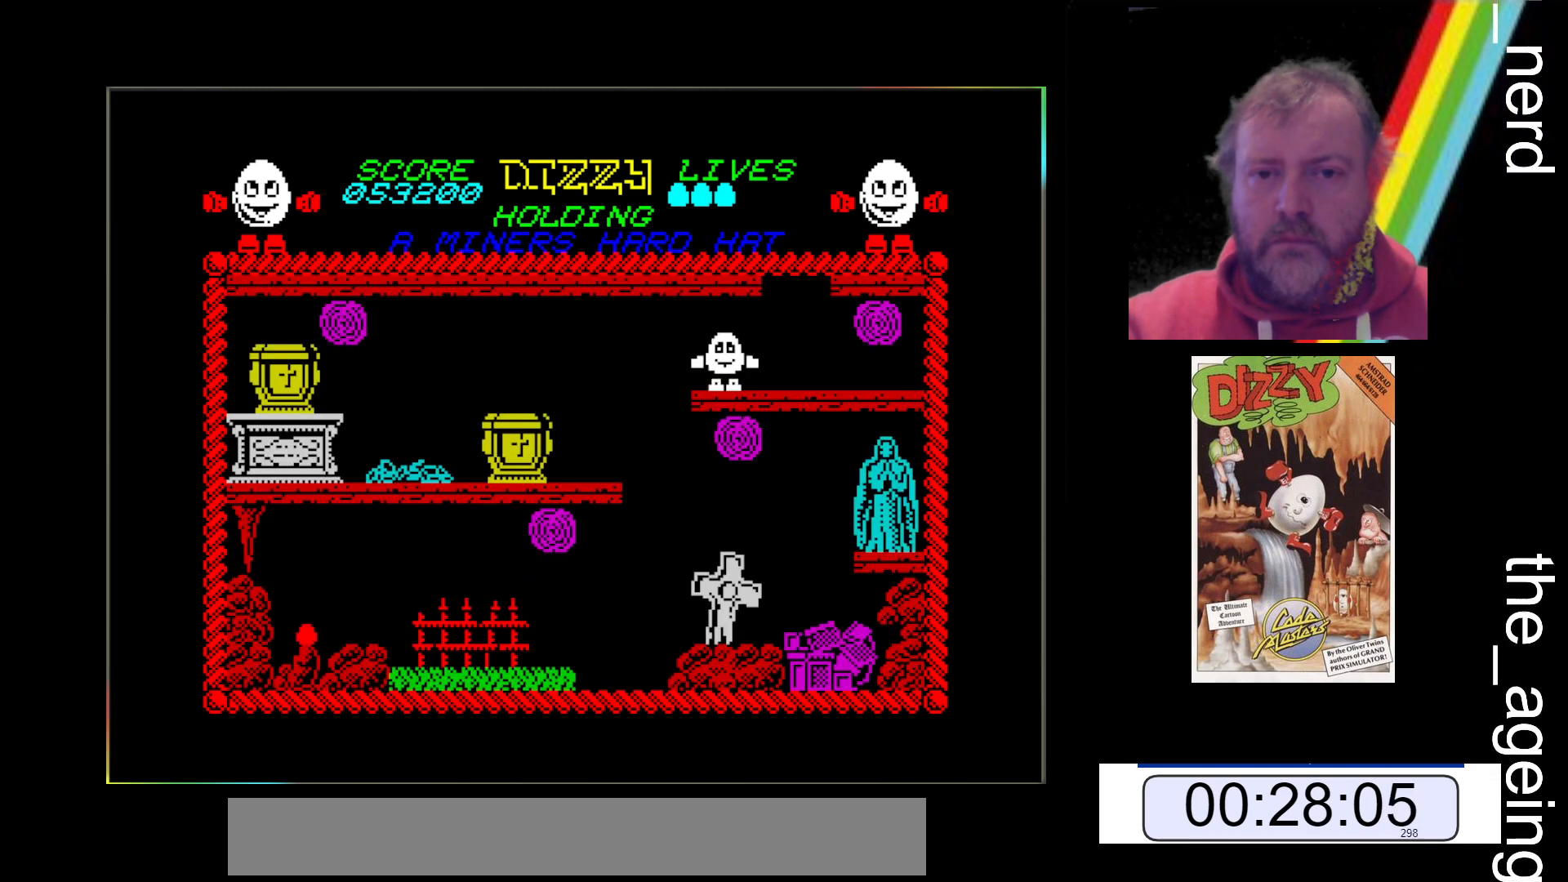
{"keys": ["z"], "events": [[400, "z", "down"]]}
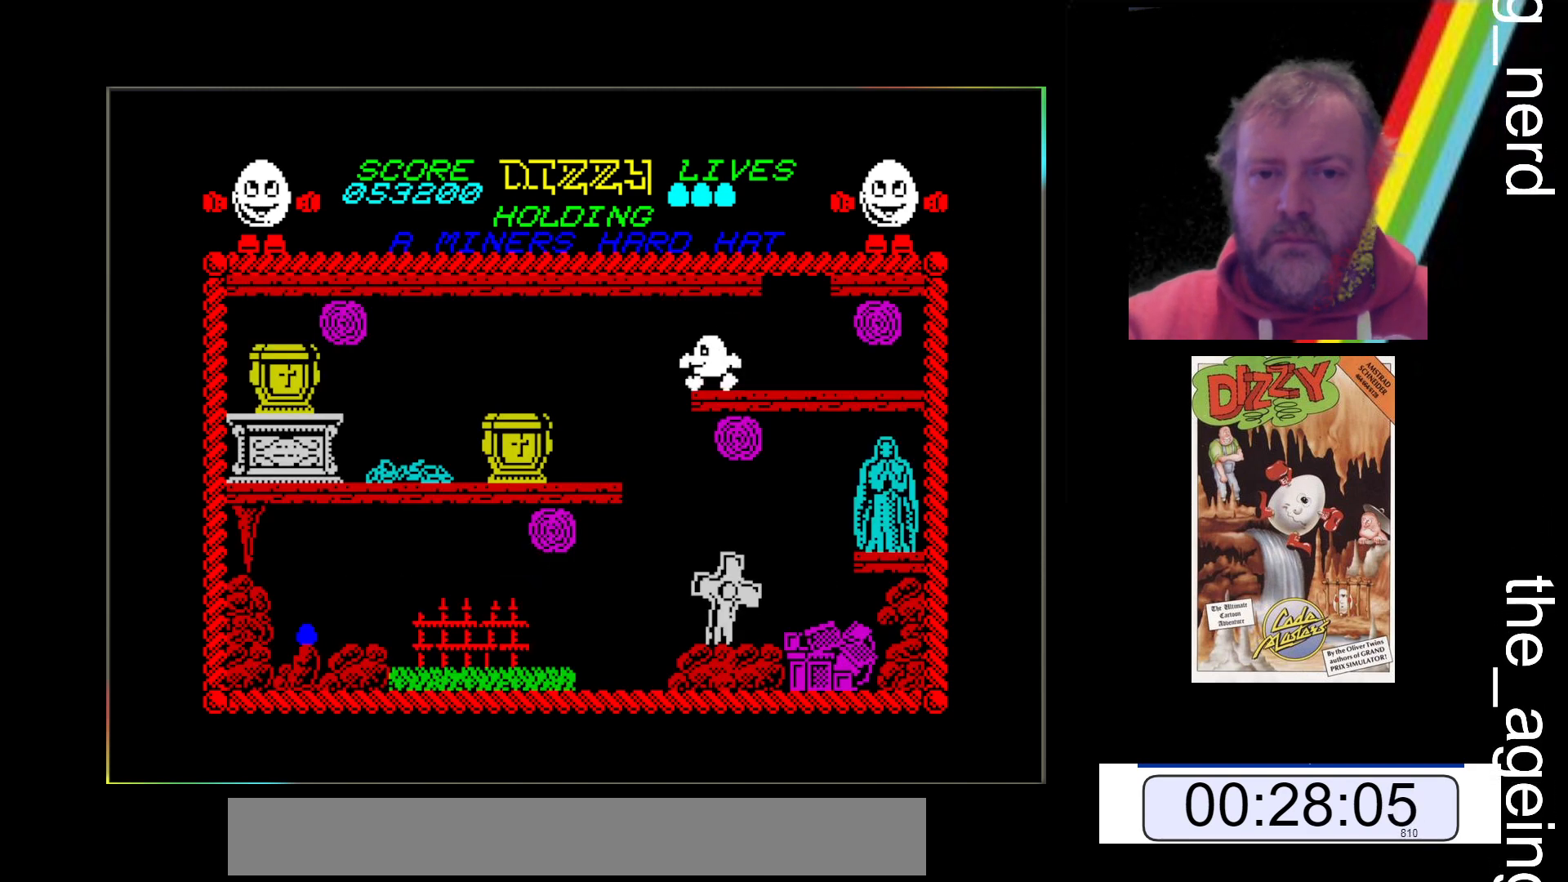
{"keys": ["z"], "events": []}
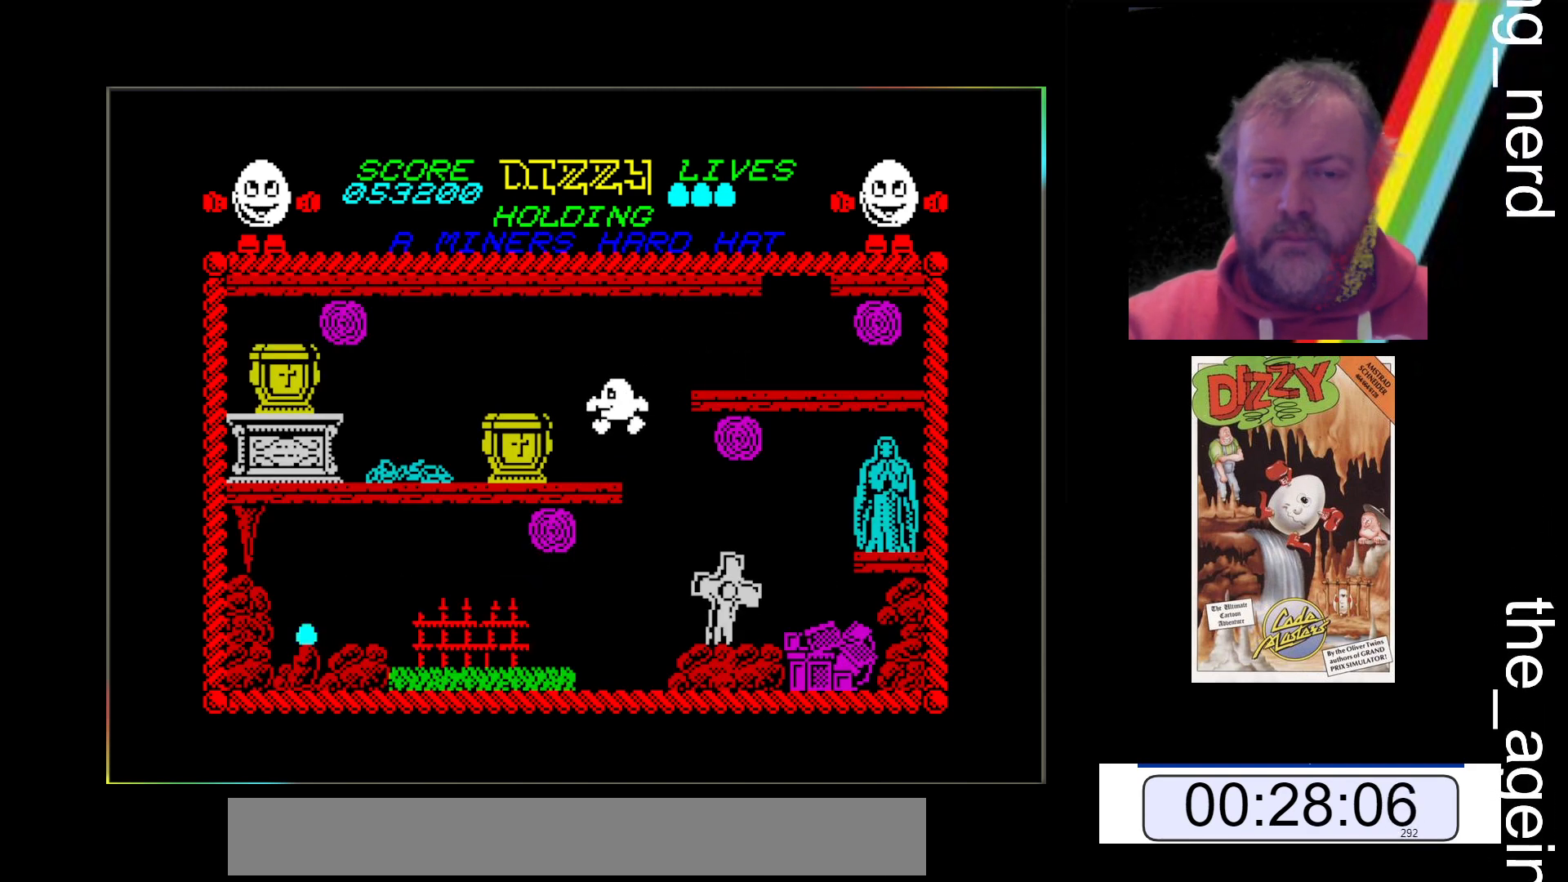
{"keys": ["x"], "events": [[167, "z", "up"], [233, "x", "down"]]}
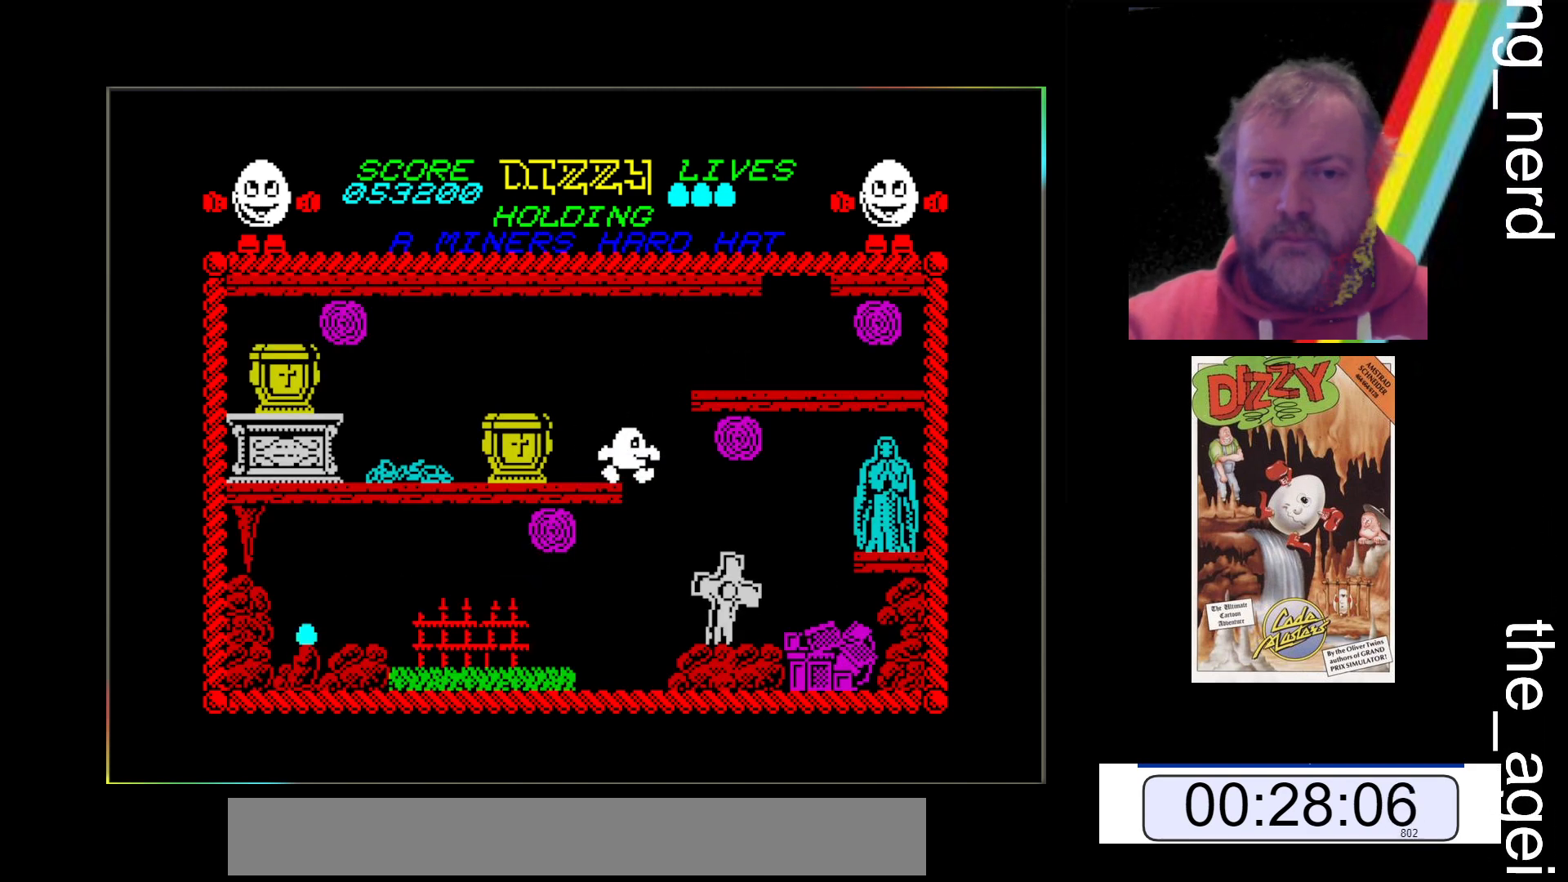
{"keys": [], "events": [[267, "x", "up"]]}
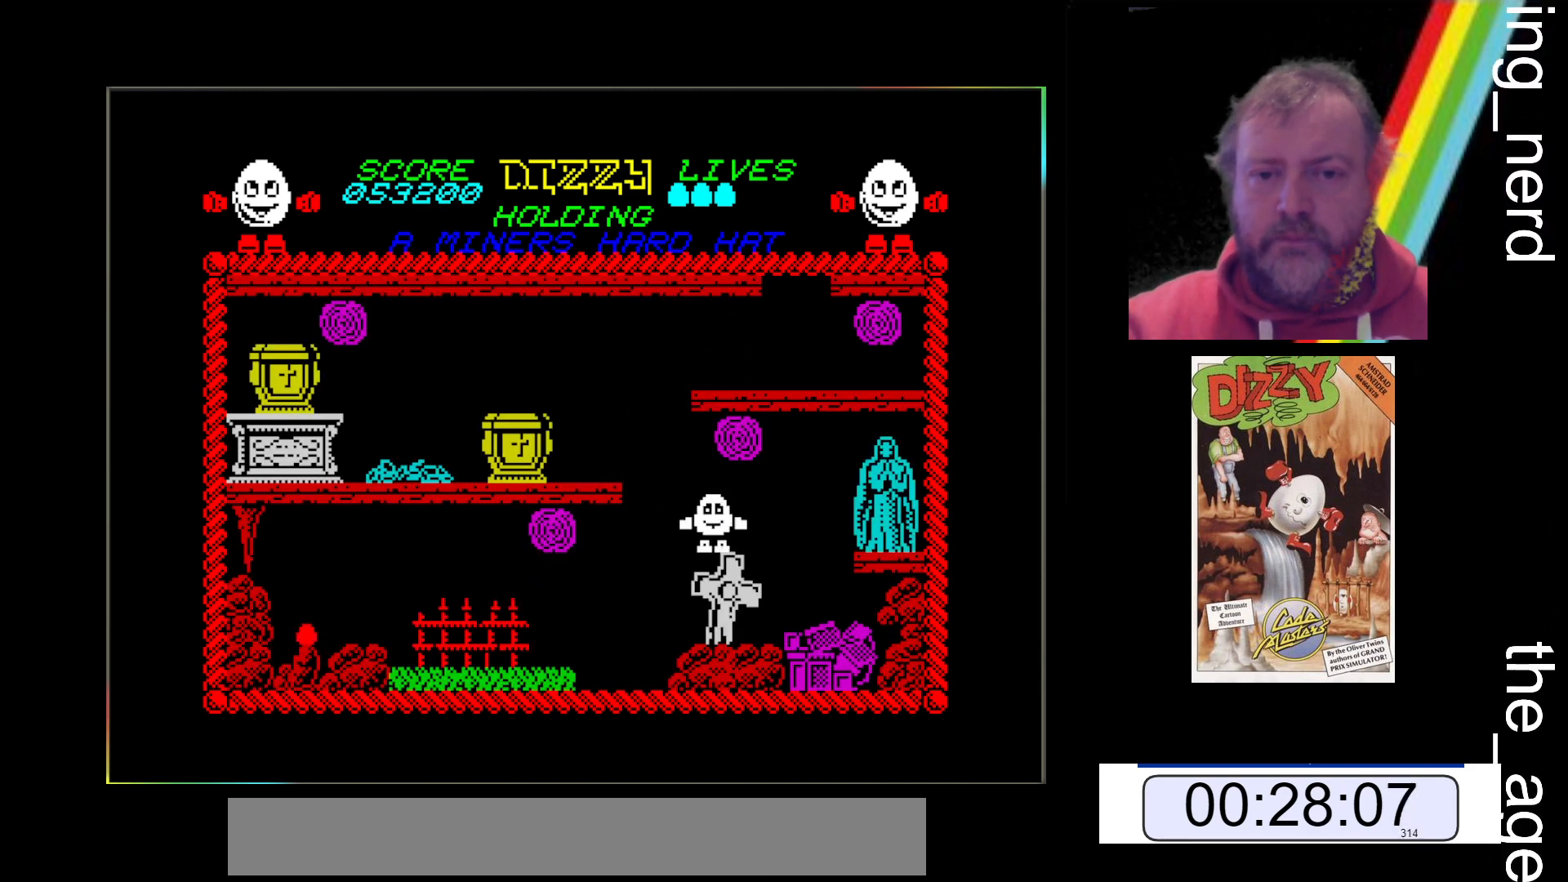
{"keys": ["z"], "events": [[33, "z", "down"]]}
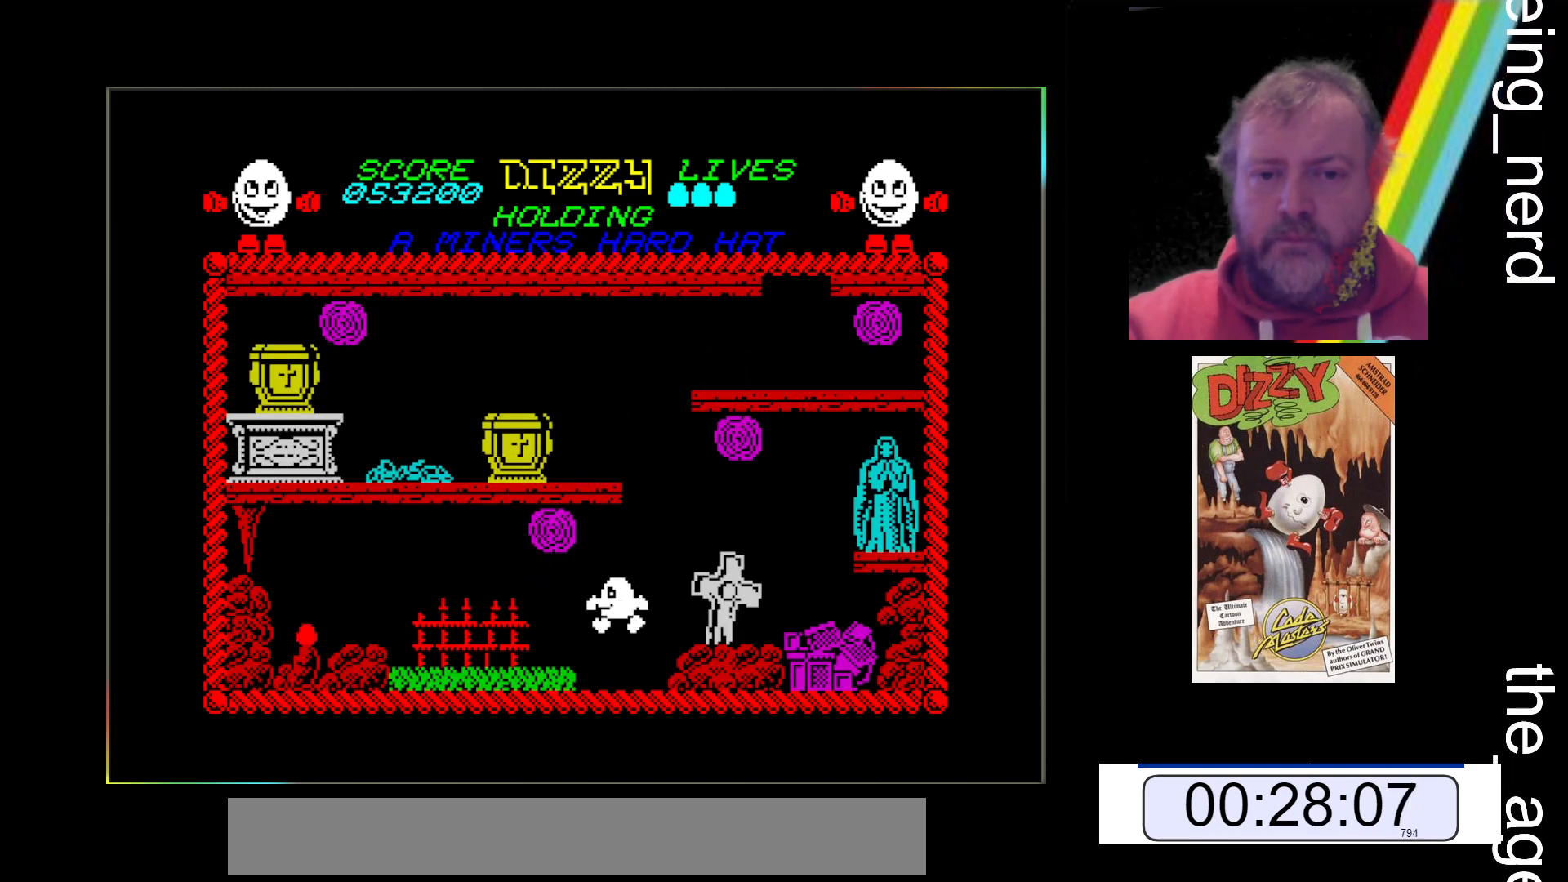
{"keys": ["z"], "events": []}
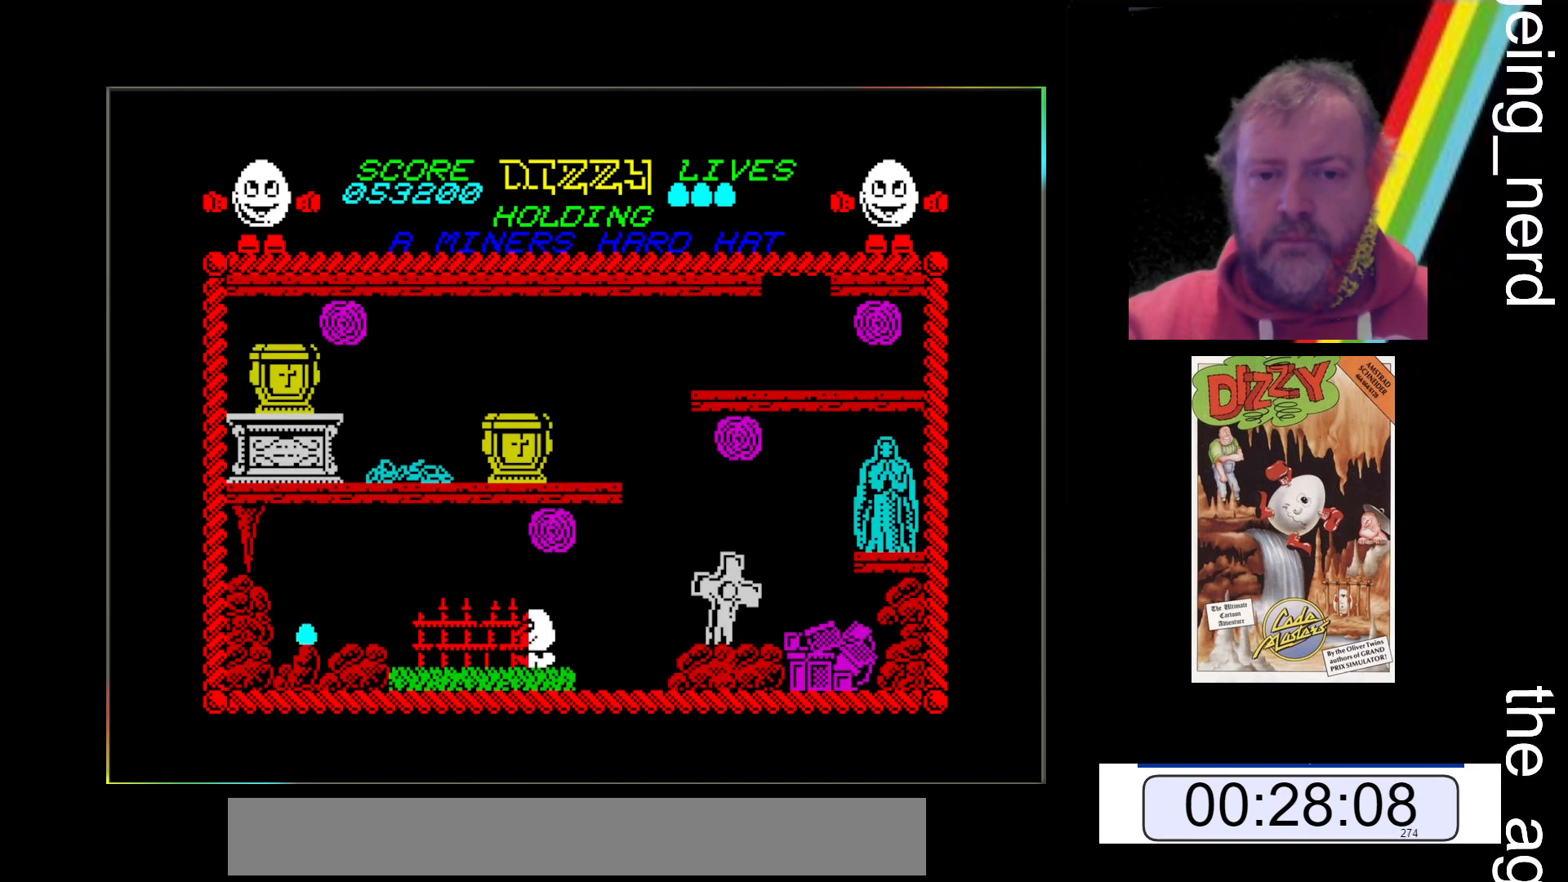
{"keys": ["z"], "events": [[33, "space", "down"], [233, "space", "up"]]}
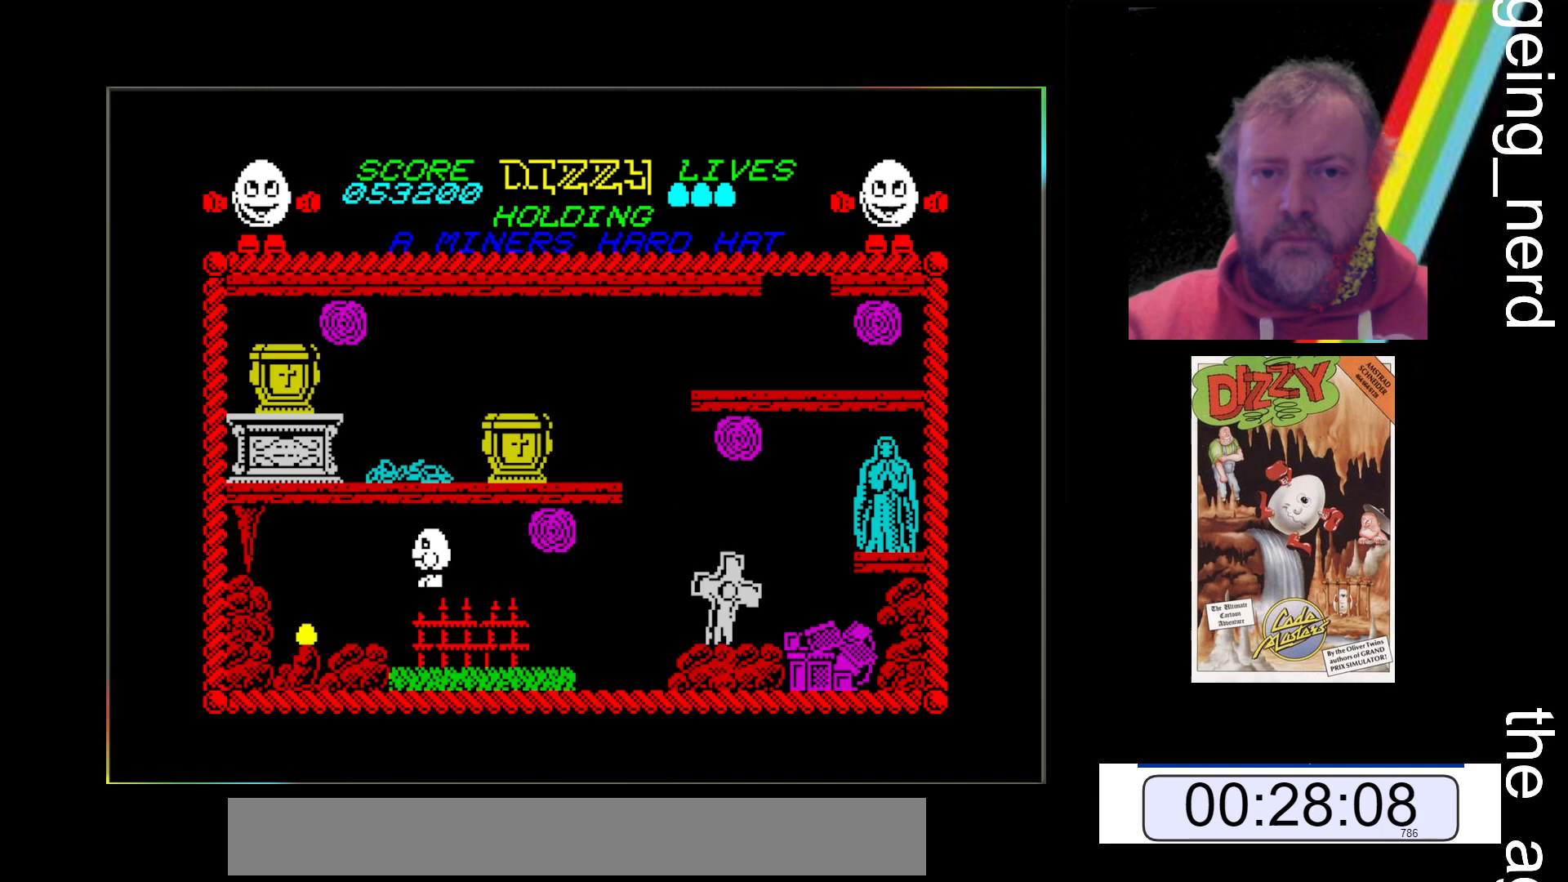
{"keys": ["z"], "events": []}
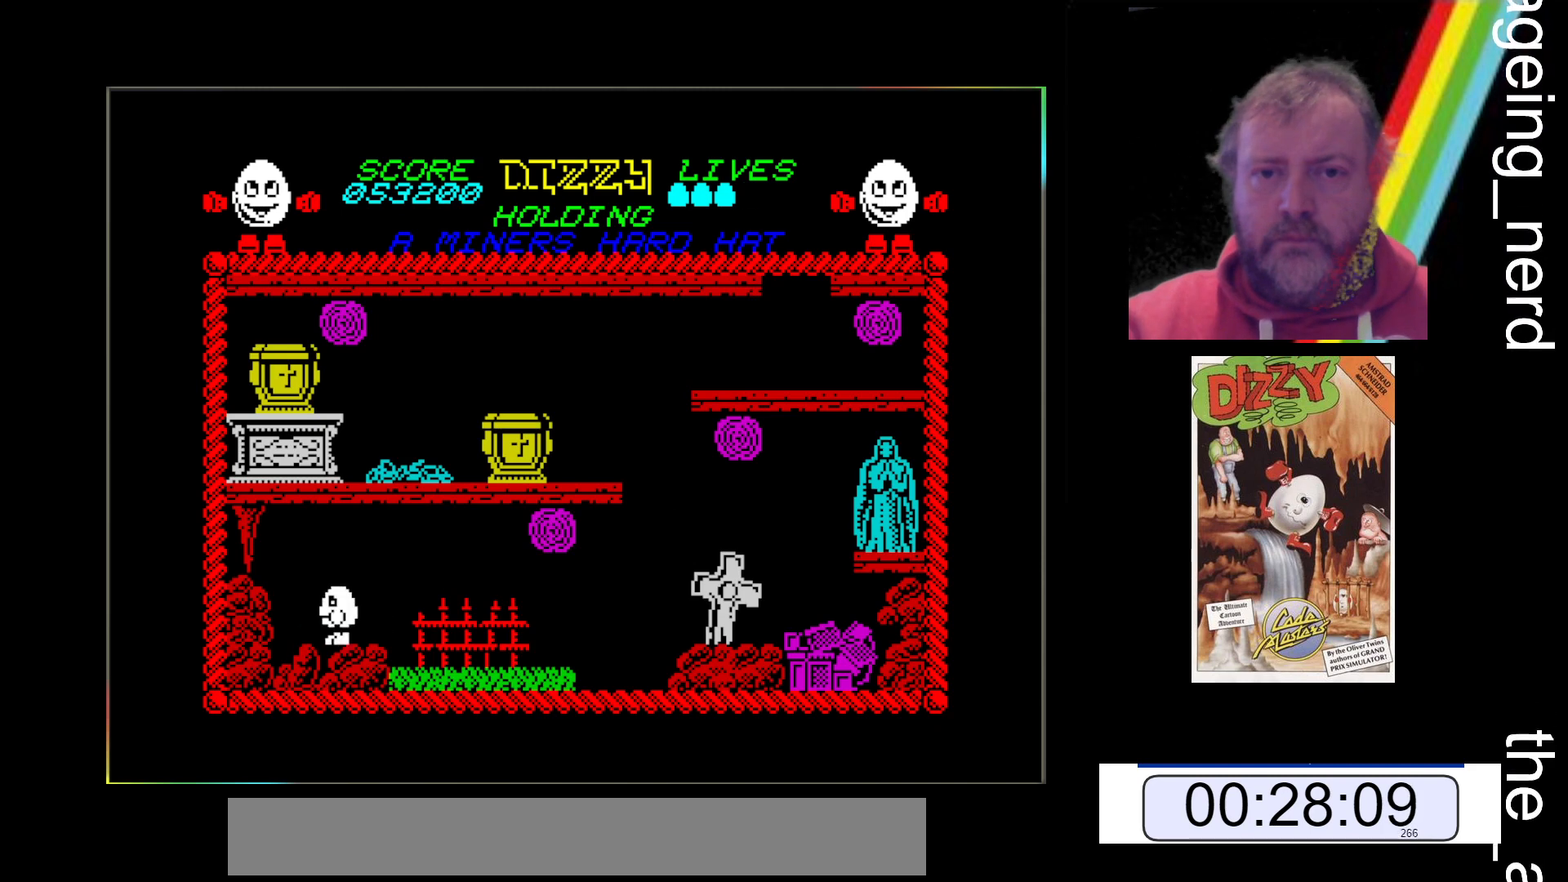
{"keys": ["x"], "events": [[133, "x", "down"], [133, "z", "up"]]}
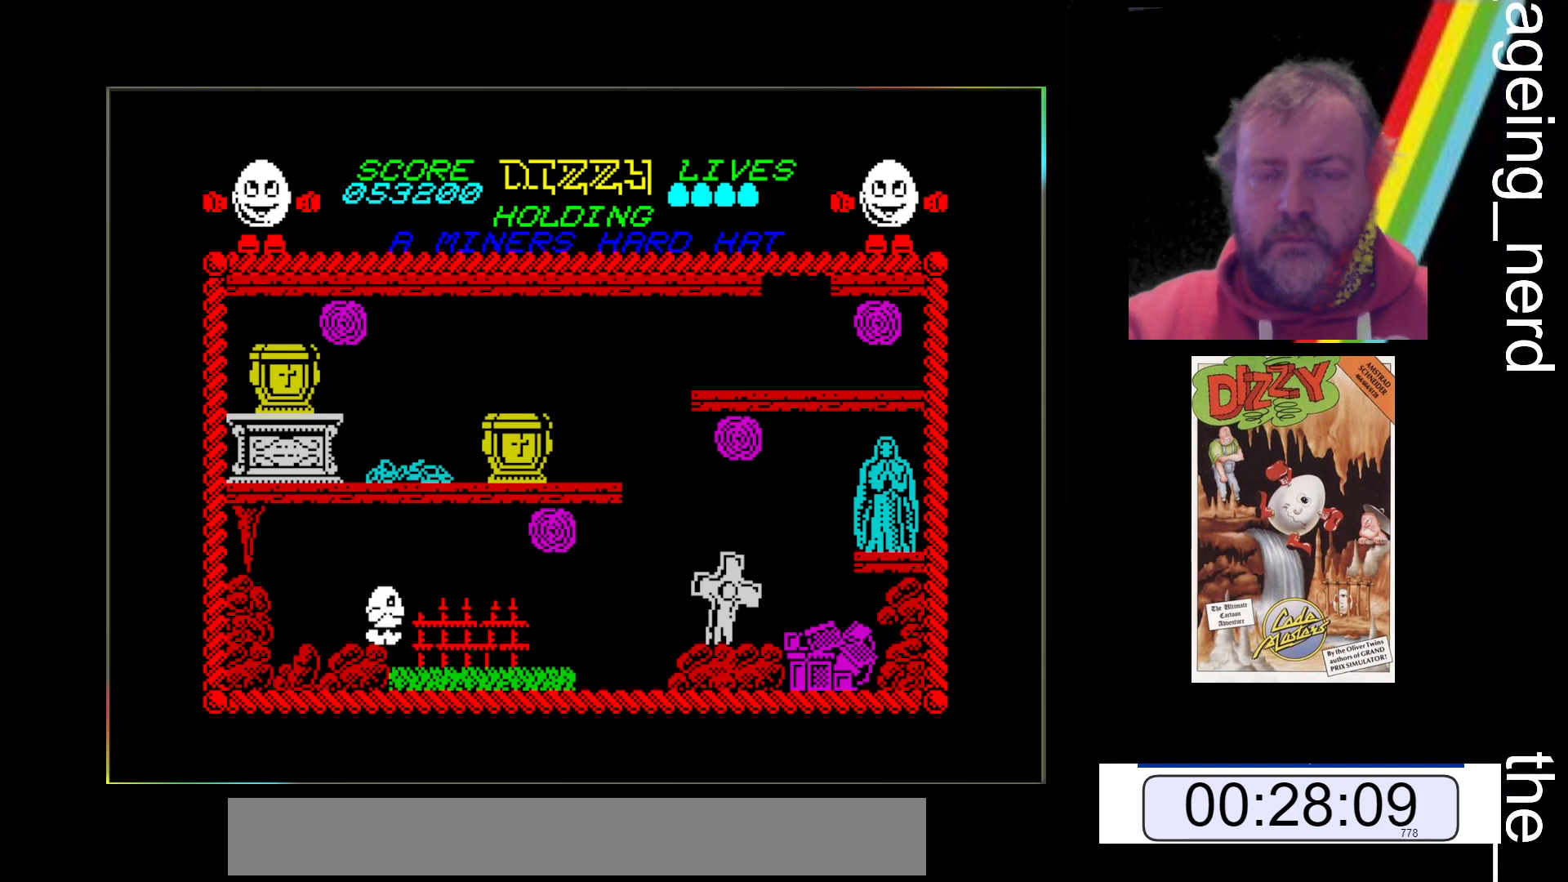
{"keys": ["x"], "events": []}
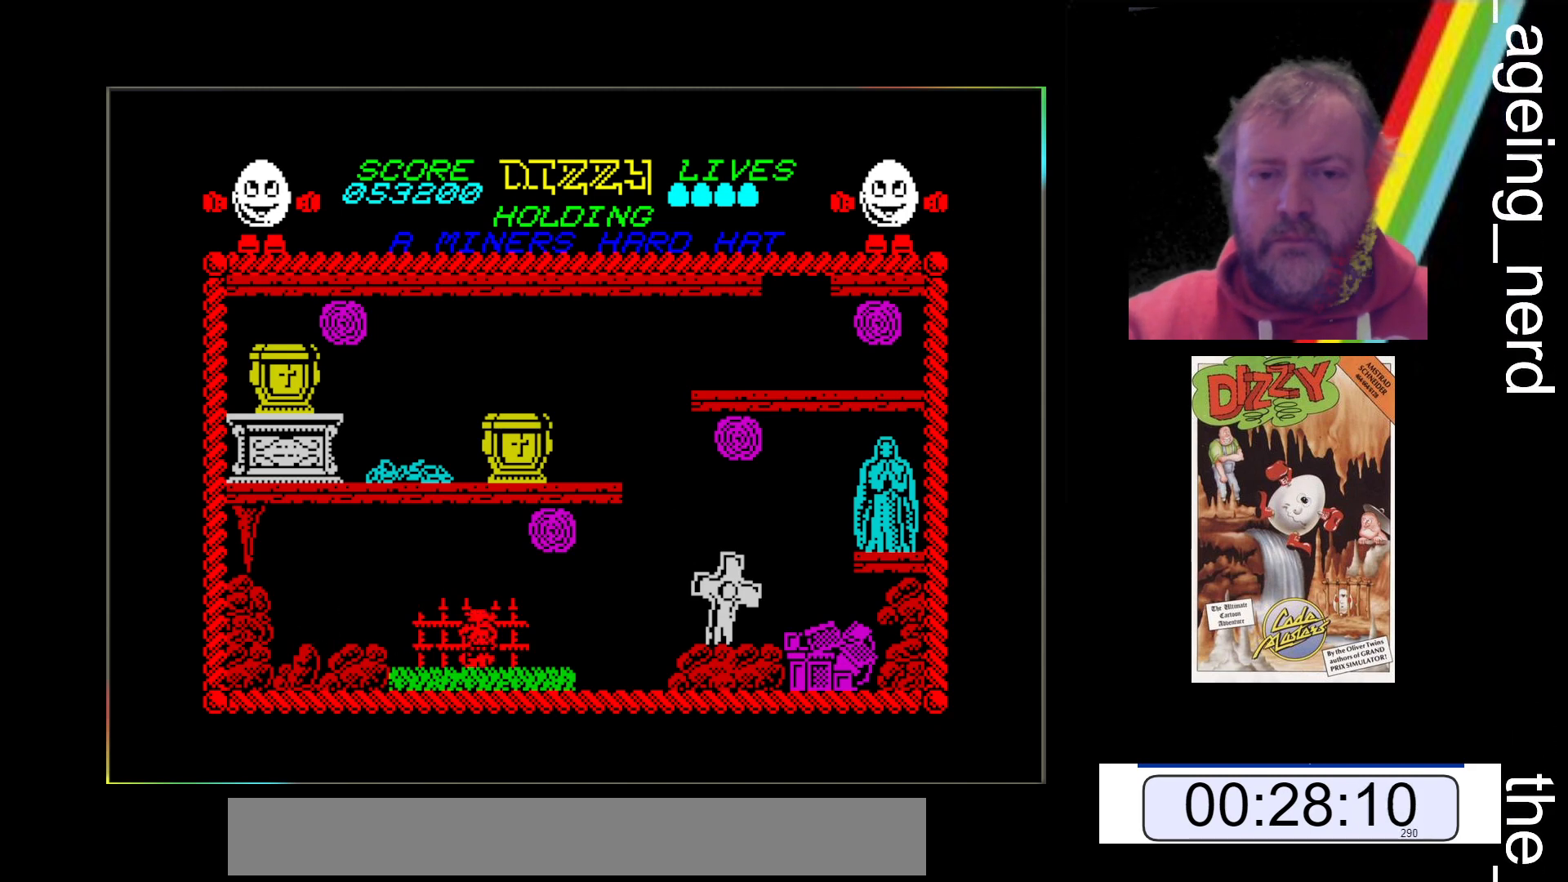
{"keys": ["x"], "events": []}
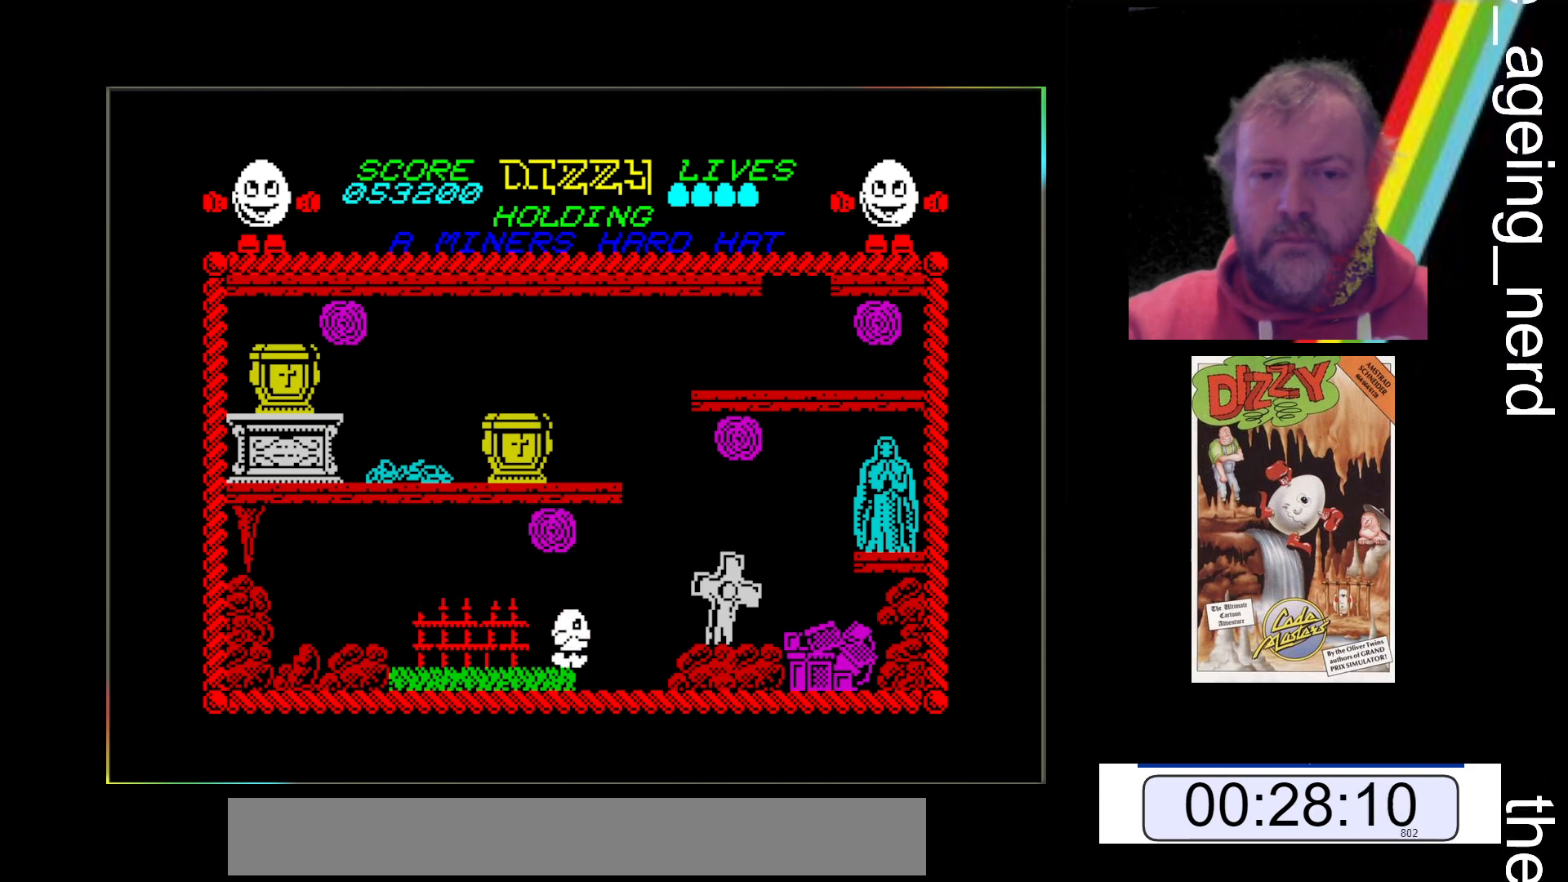
{"keys": ["z"], "events": [[200, "x", "up"], [400, "z", "down"]]}
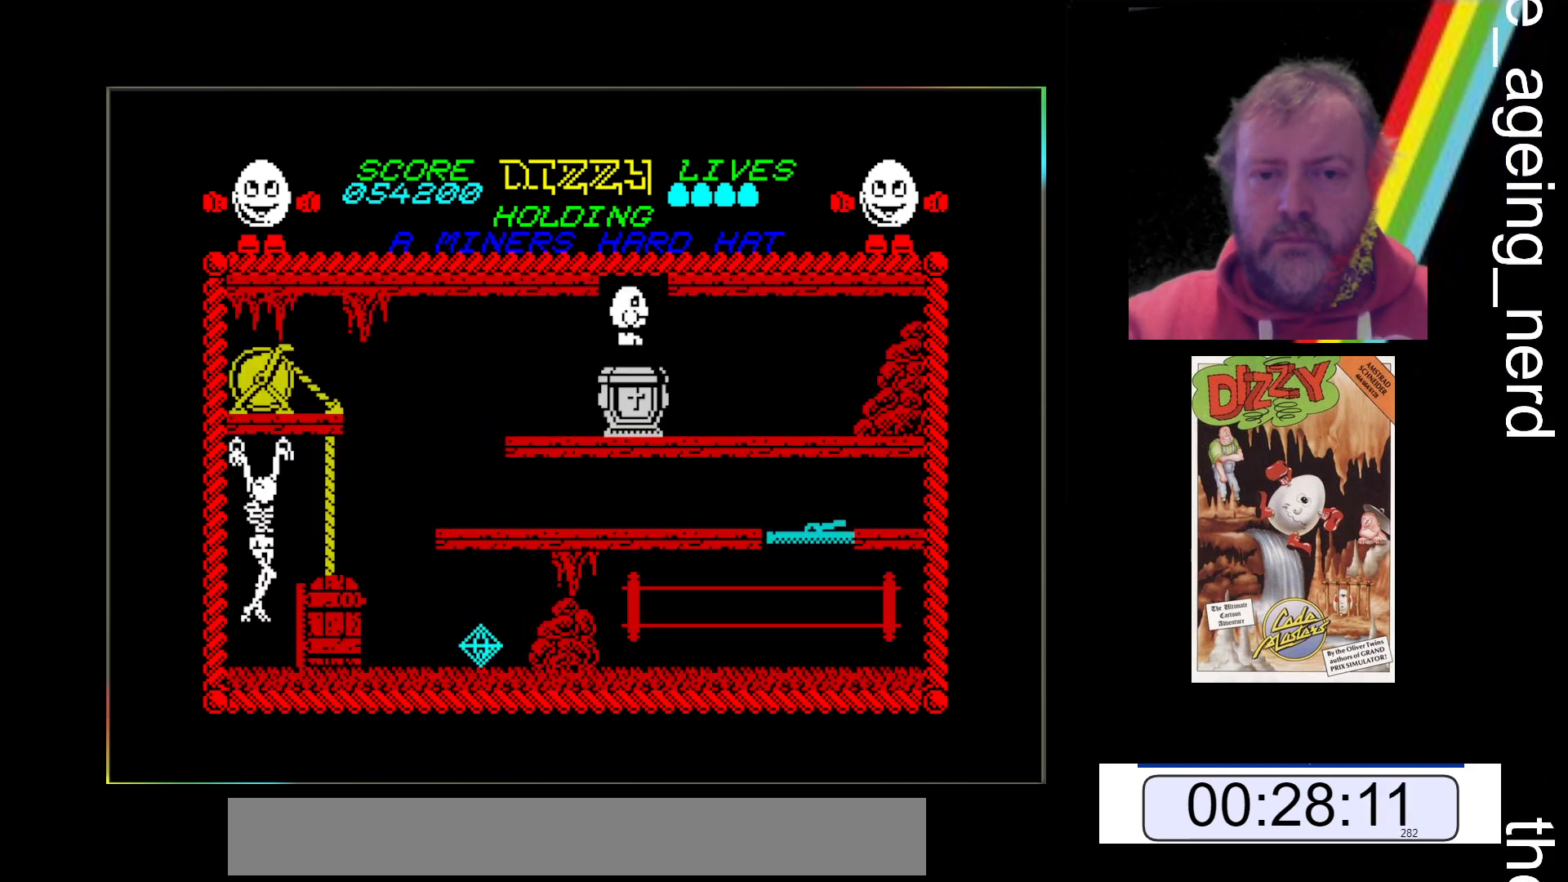
{"keys": ["z"], "events": []}
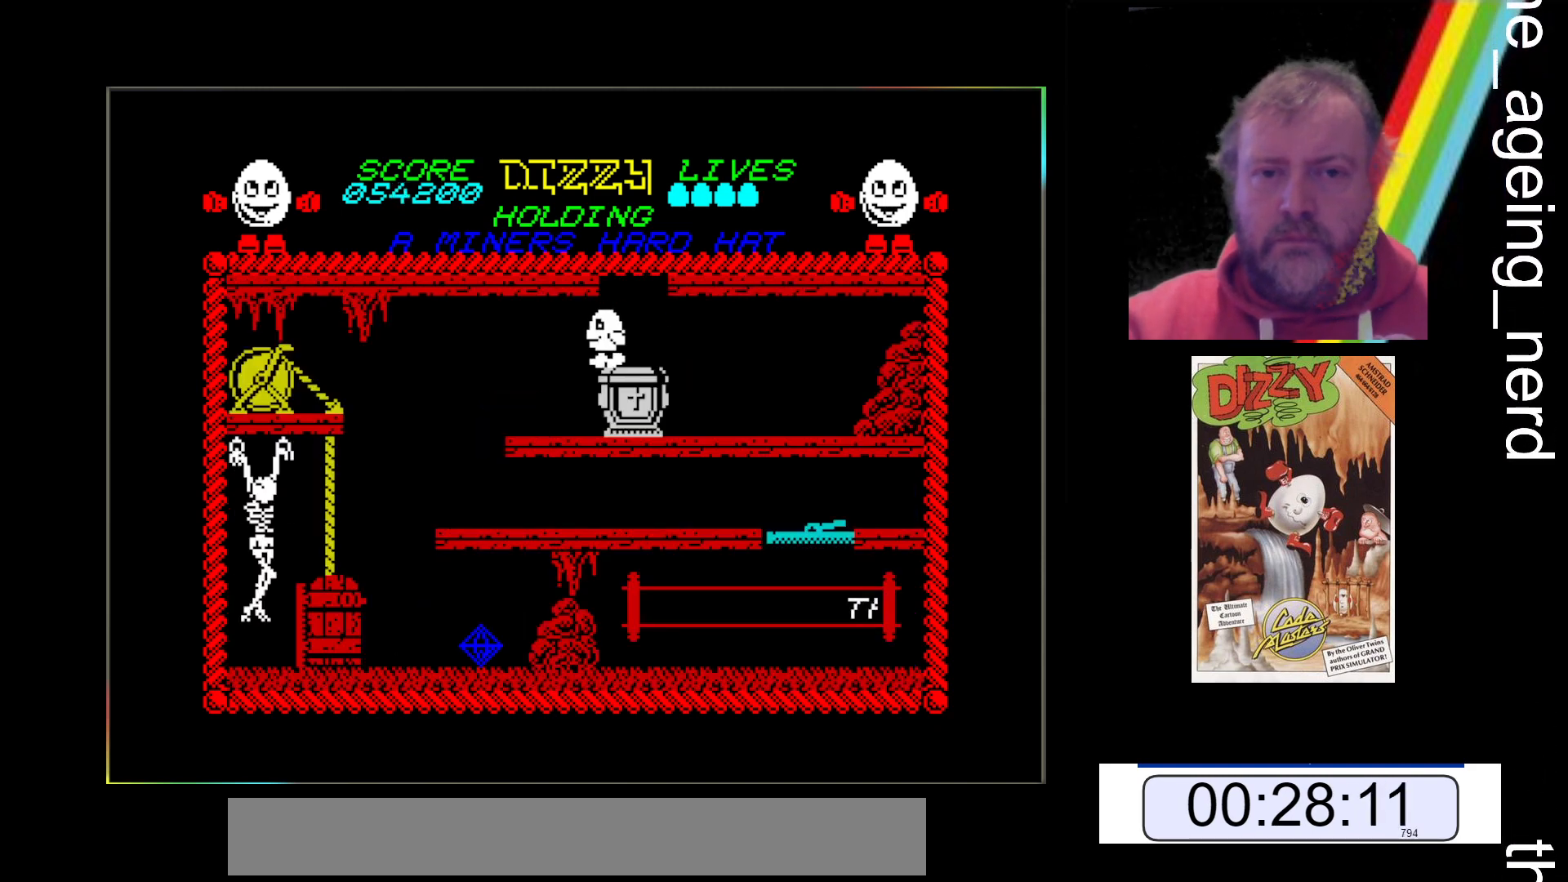
{"keys": [], "events": [[267, "z", "up"]]}
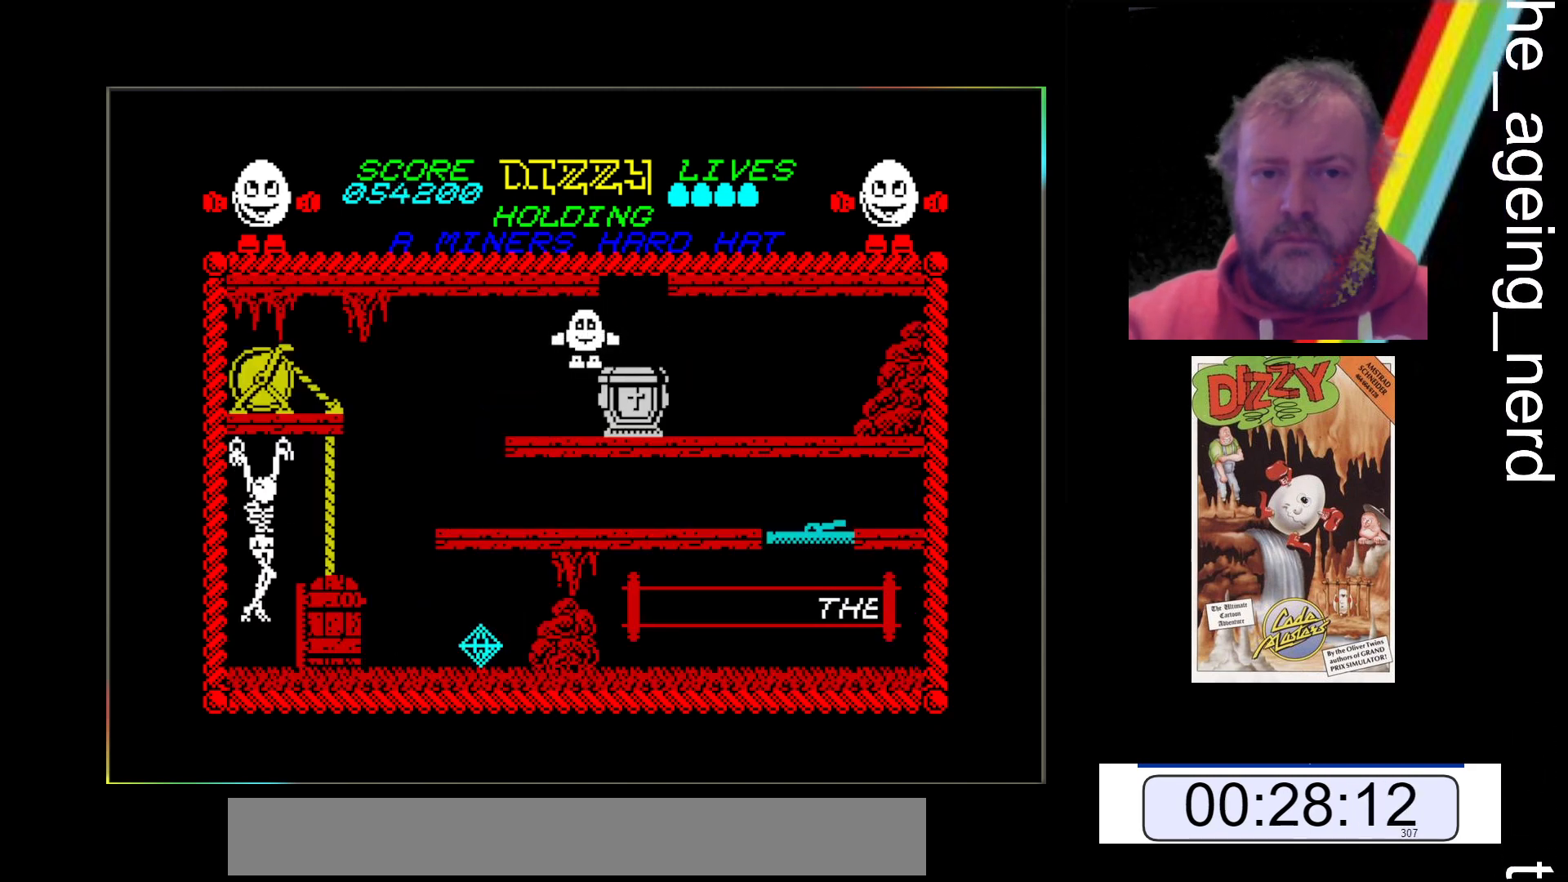
{"keys": [], "events": [[233, "z", "down"], [300, "z", "up"]]}
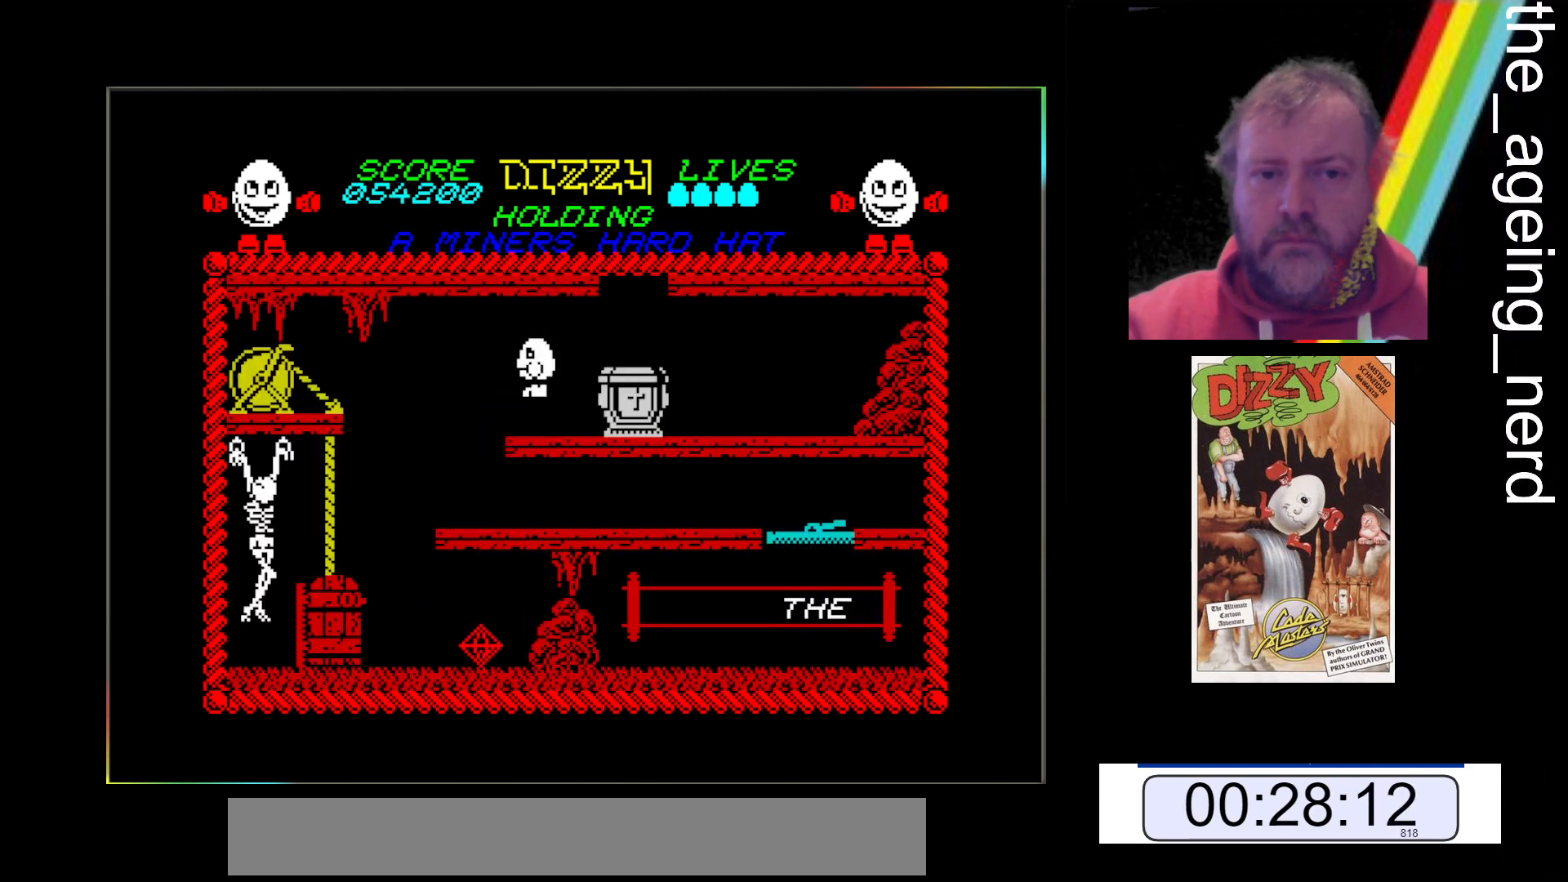
{"keys": [], "events": [[267, "x", "down"], [433, "x", "up"]]}
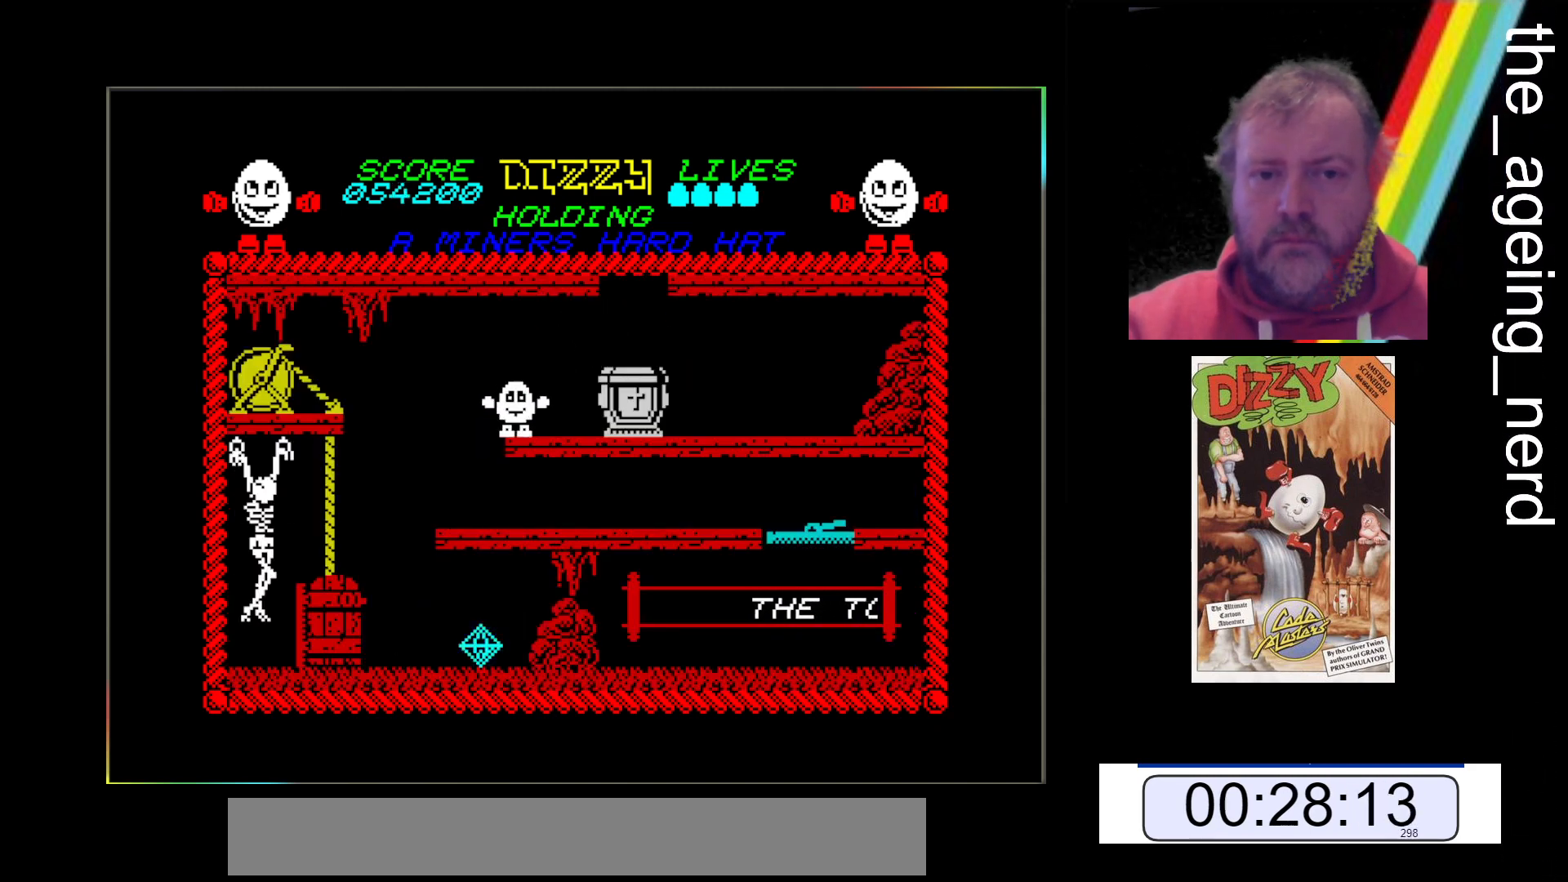
{"keys": [], "events": []}
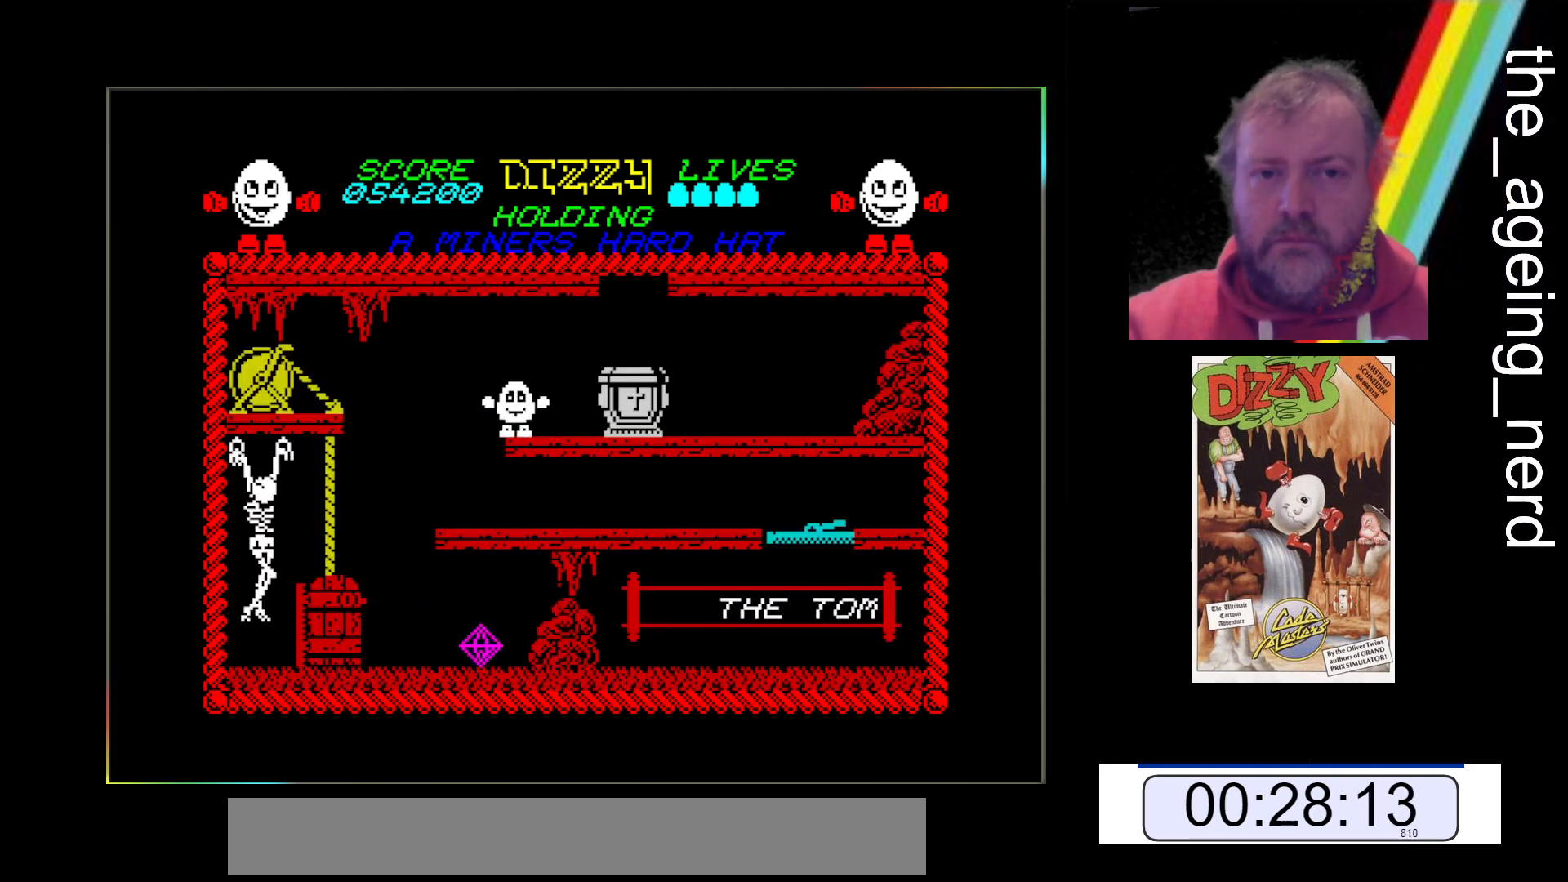
{"keys": [], "events": []}
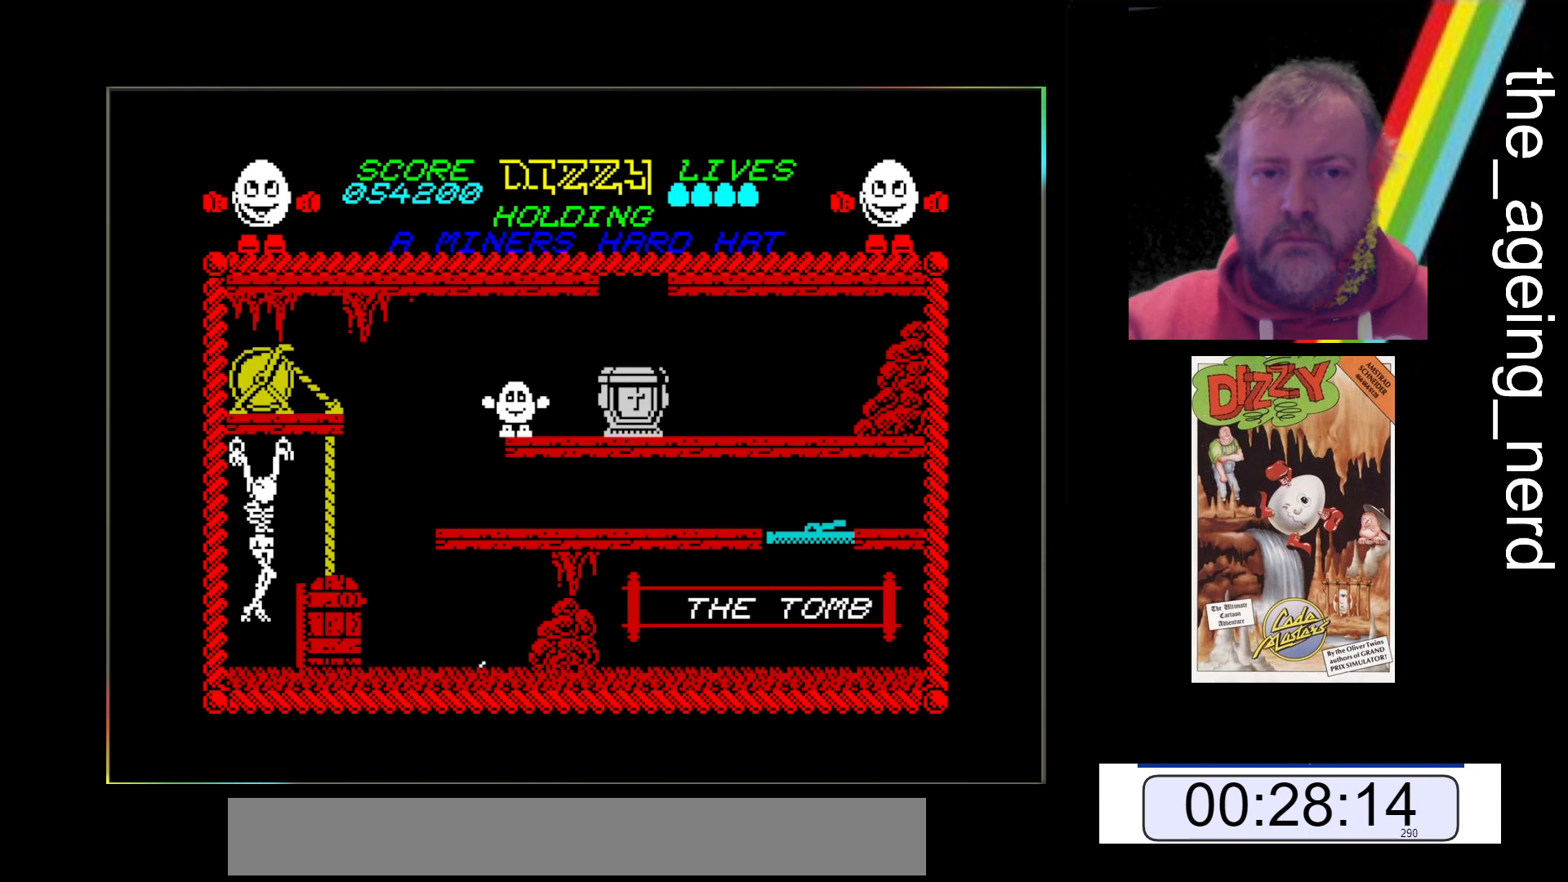
{"keys": [], "events": []}
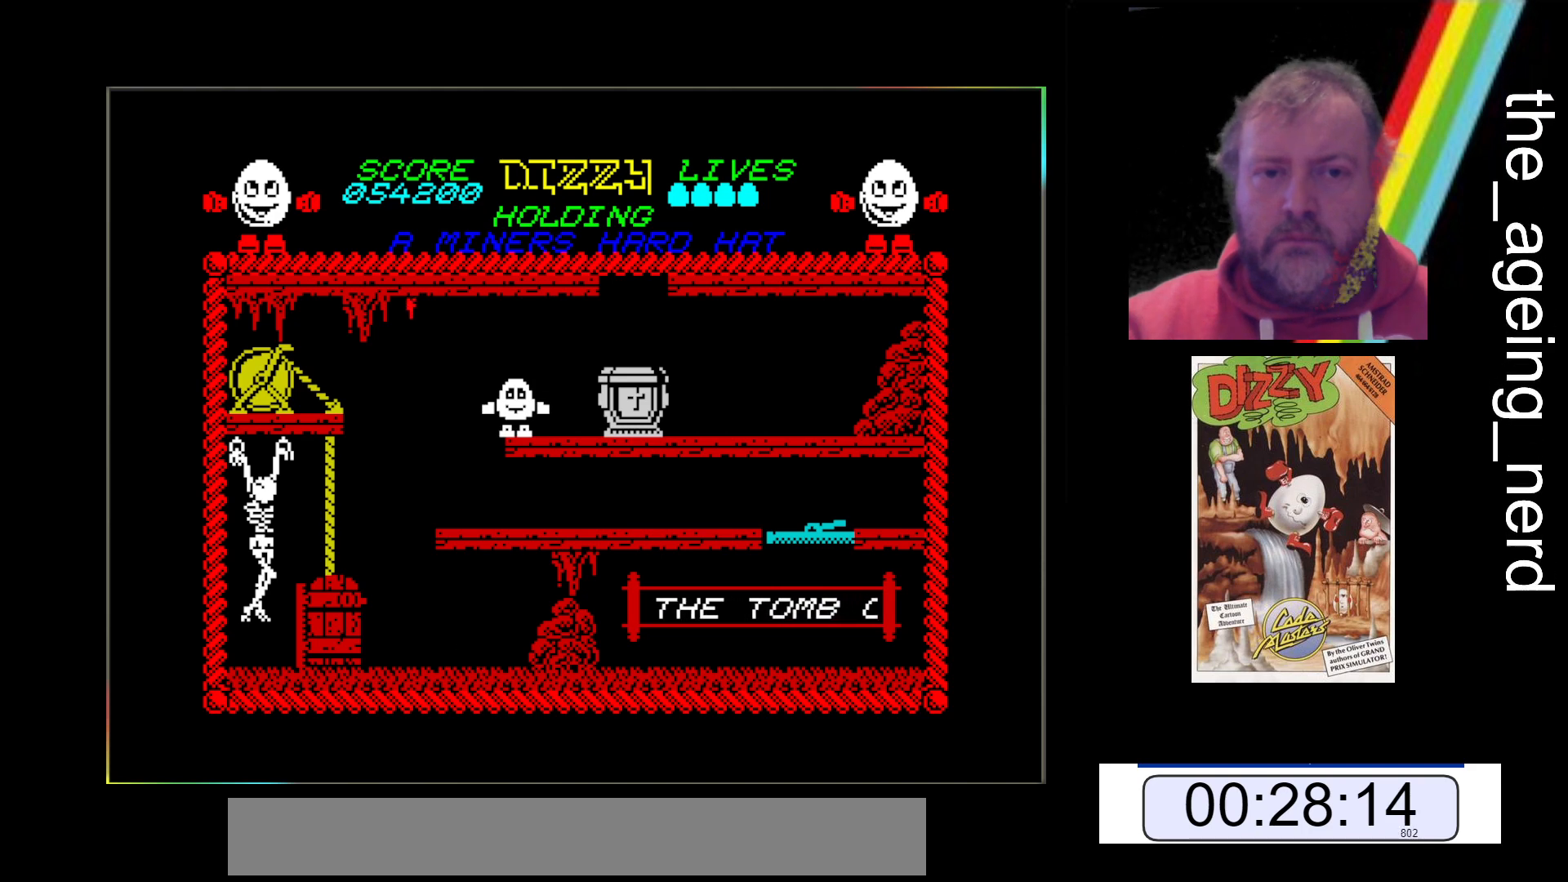
{"keys": [], "events": []}
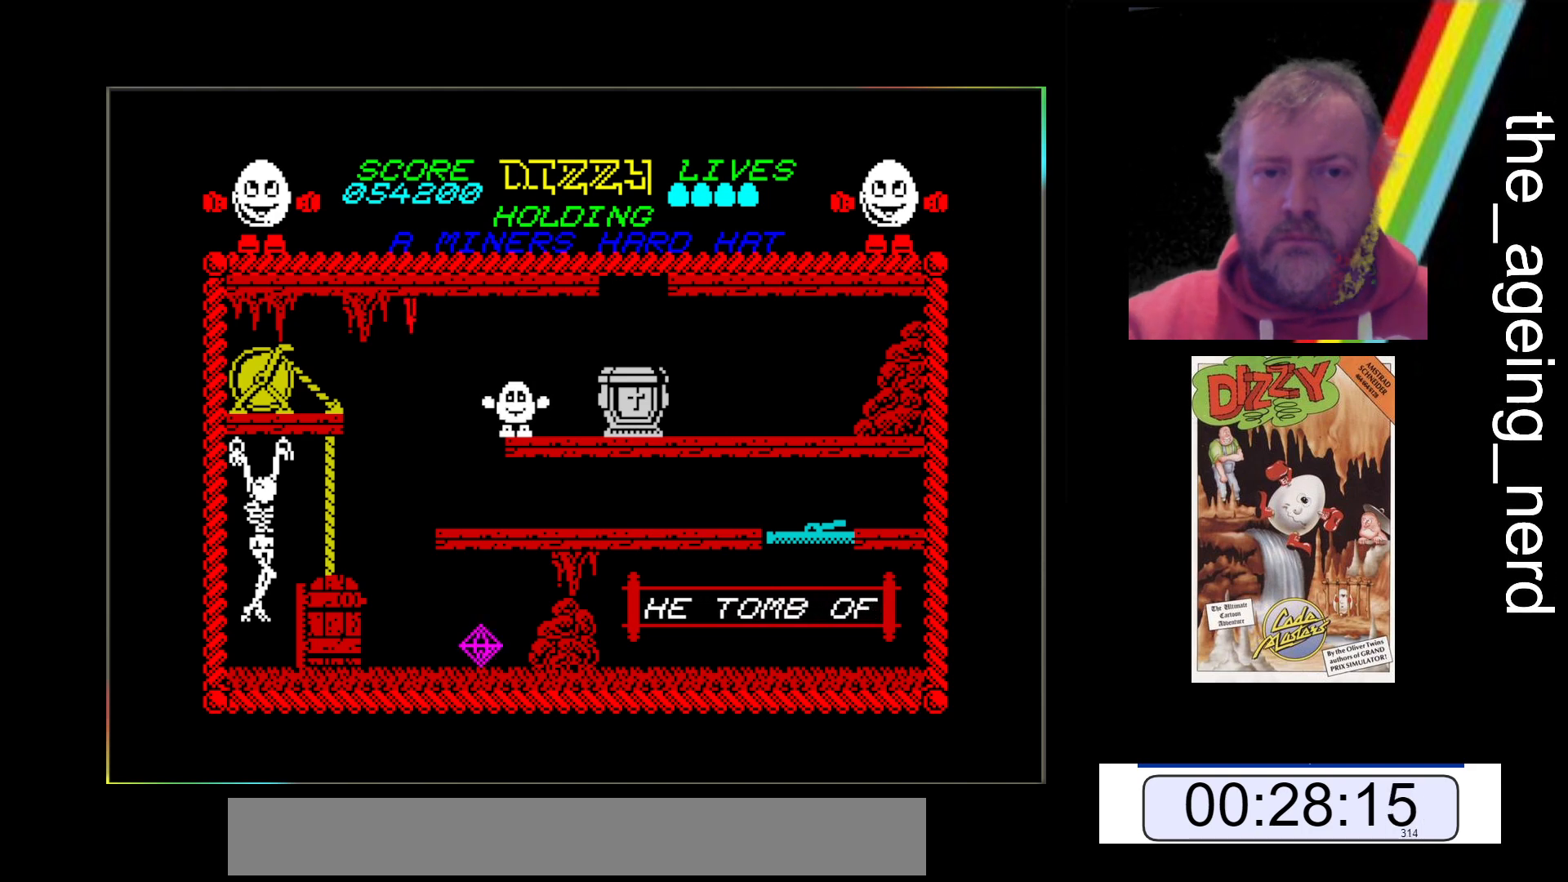
{"keys": ["space", "z"], "events": [[33, "z", "down"], [67, "space", "down"]]}
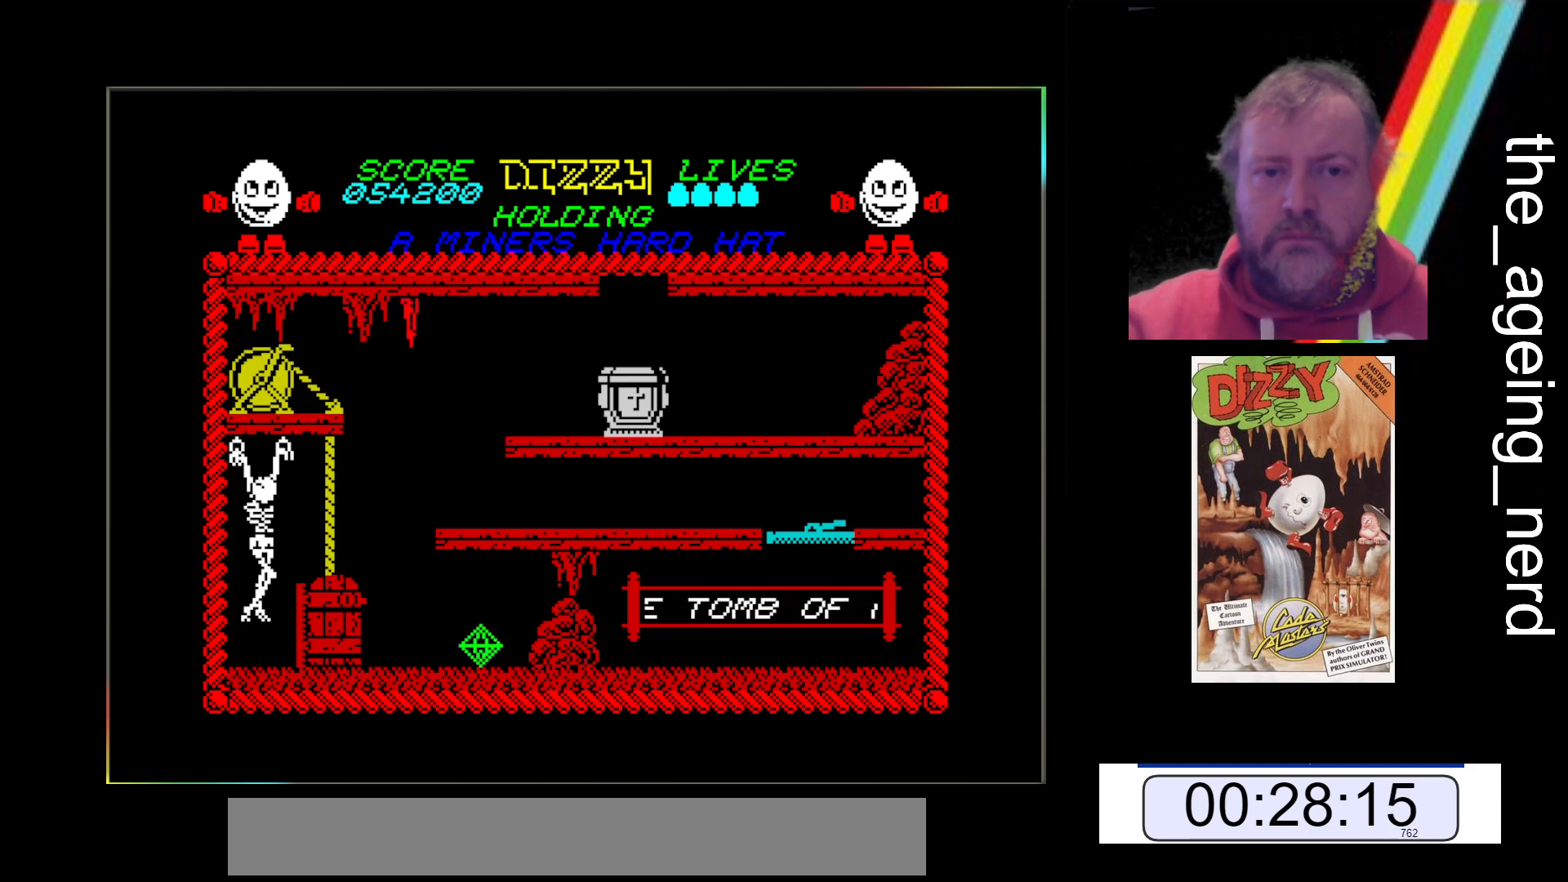
{"keys": [], "events": [[267, "z", "up"], [367, "space", "up"]]}
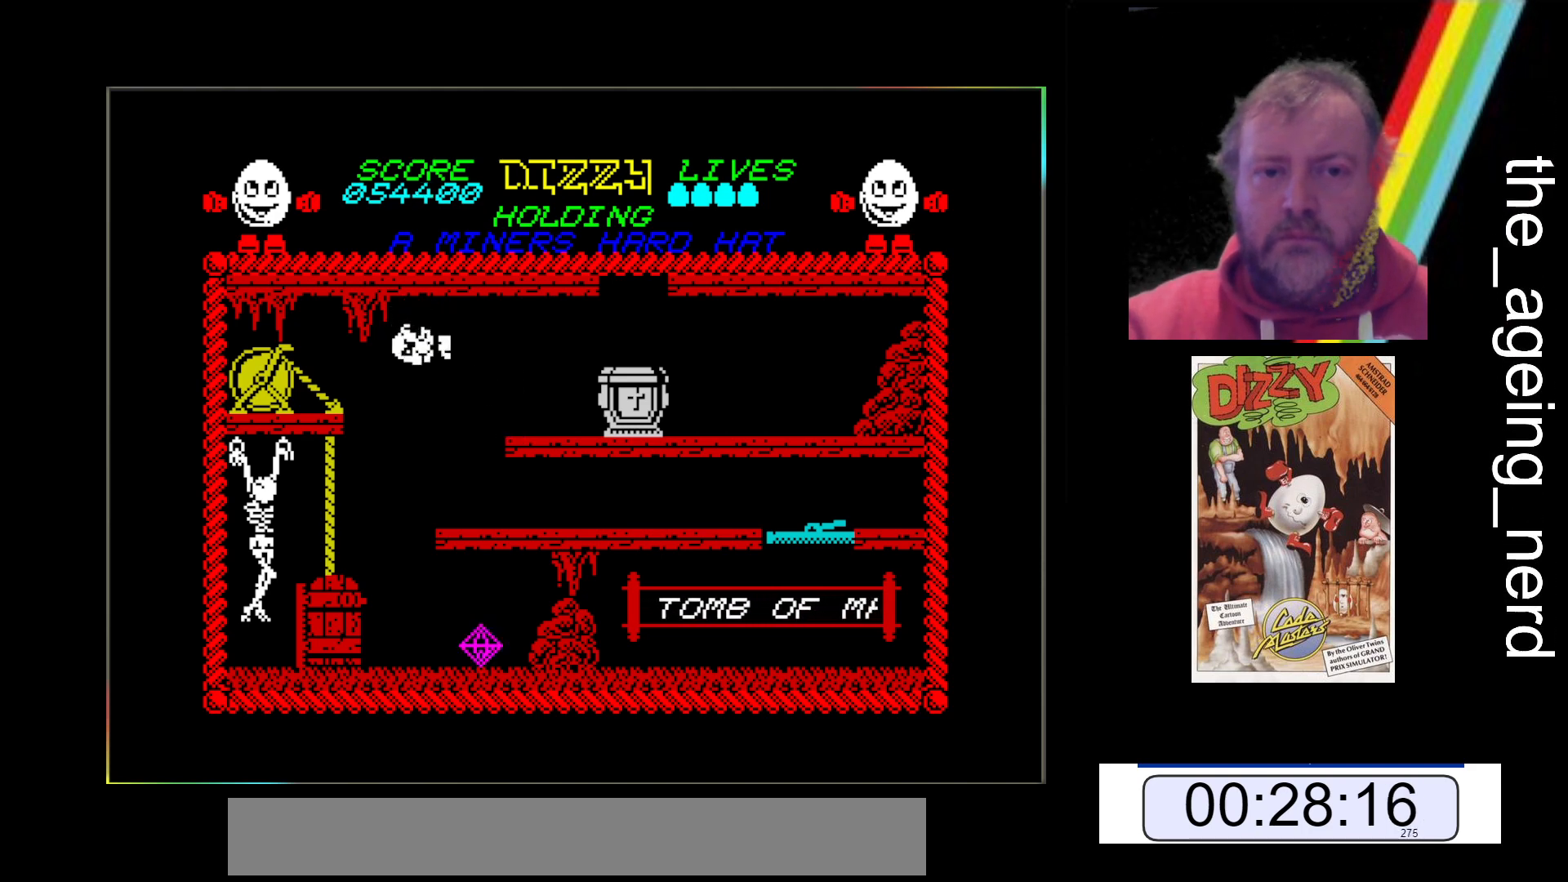
{"keys": [], "events": [[67, "x", "down"], [400, "x", "up"]]}